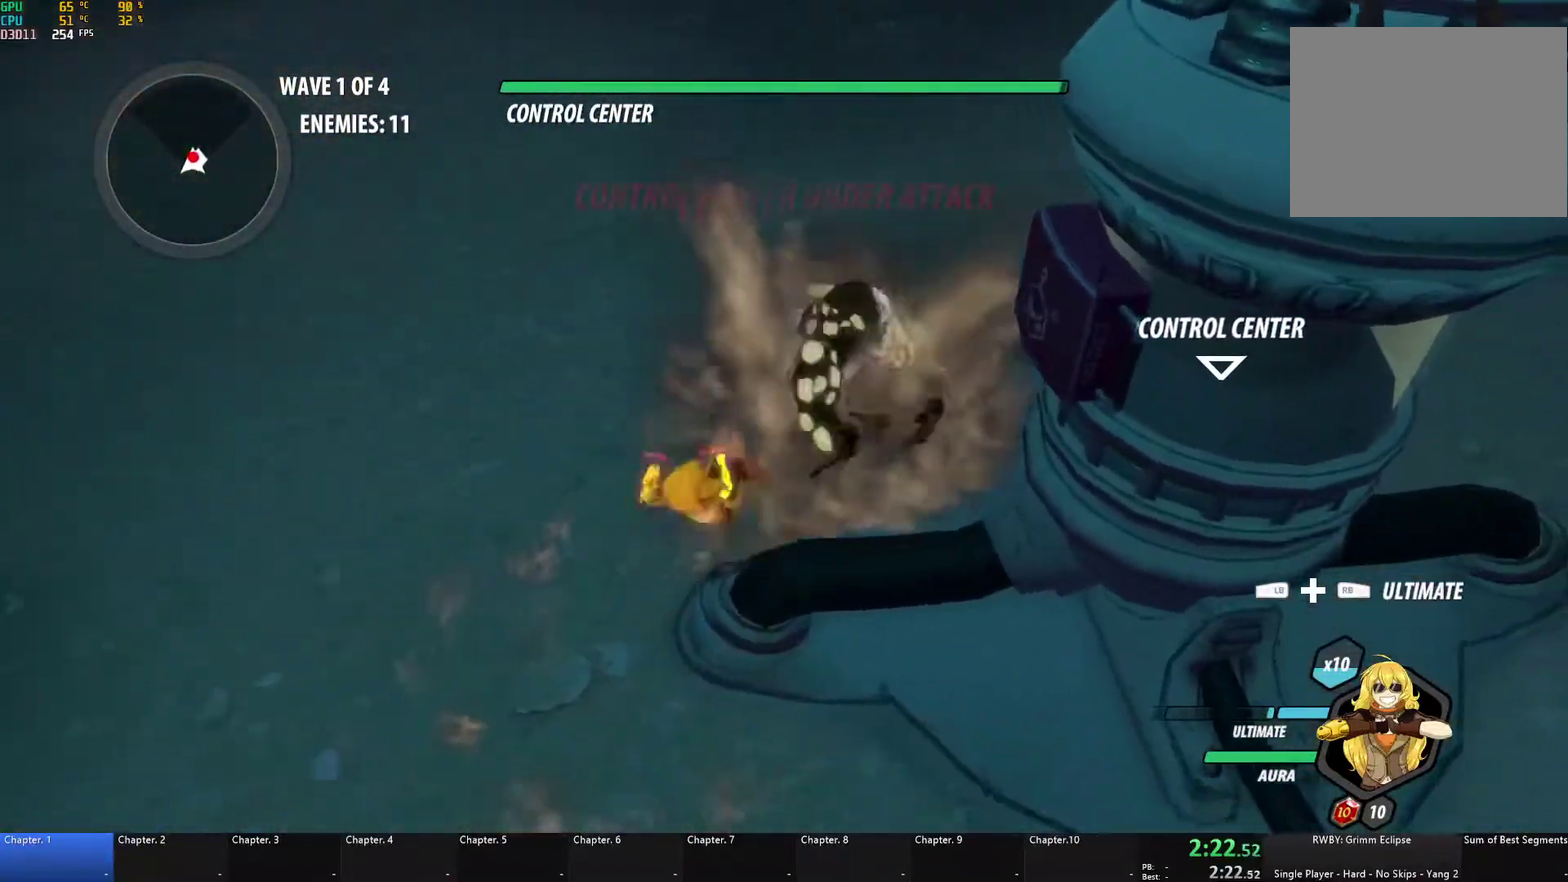
Gameplay with a controller (Xbox layout); each line is a JSON object with the inputs held at the frame after it. "events" lists button and stick changes between this image and that frame as [ms after this image, input, new state], when the widget could be followed in between.
{"buttons": ["A", "X"], "left_stick": "up-right", "right_stick": "center", "events": [[117, "A", "up"], [117, "B", "down"], [117, "X", "up"], [117, "left_stick", "up-right"], [200, "B", "up"], [250, "A", "down"], [250, "X", "down"], [350, "X", "up"], [367, "A", "up"], [367, "B", "down"], [433, "B", "up"], [450, "A", "down"], [467, "X", "down"]]}
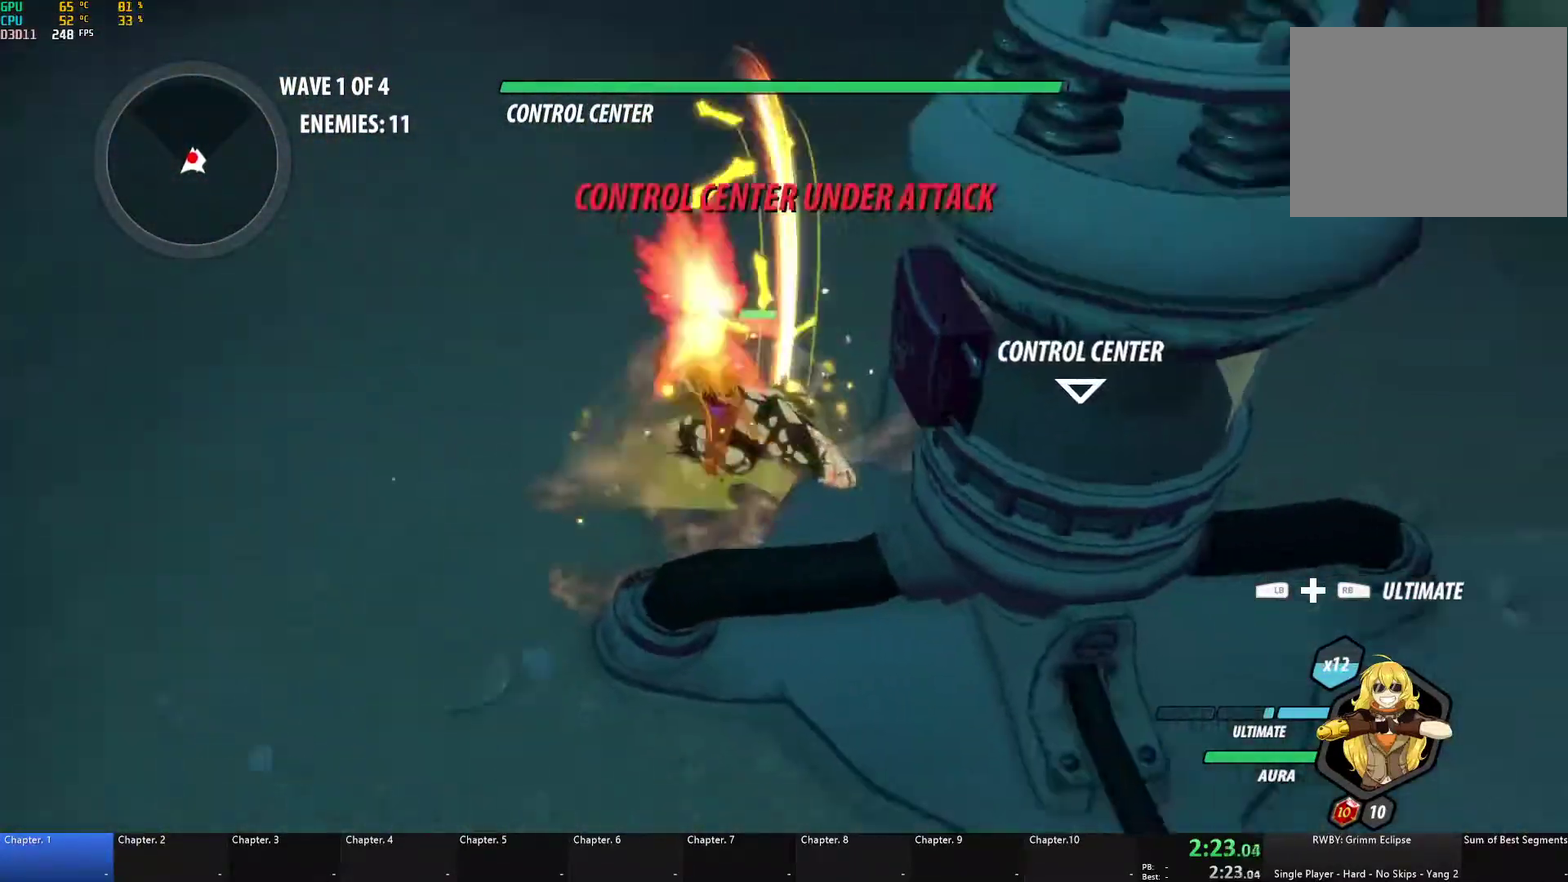
{"buttons": ["A", "X"], "left_stick": "up-left", "right_stick": "center", "events": [[50, "left_stick", "down-left"], [67, "A", "up"], [67, "X", "up"], [150, "A", "down"], [167, "X", "down"], [283, "A", "up"], [283, "X", "up"], [300, "B", "down"], [367, "B", "up"], [383, "A", "down"], [400, "left_stick", "left"], [433, "X", "down"], [467, "left_stick", "up-left"]]}
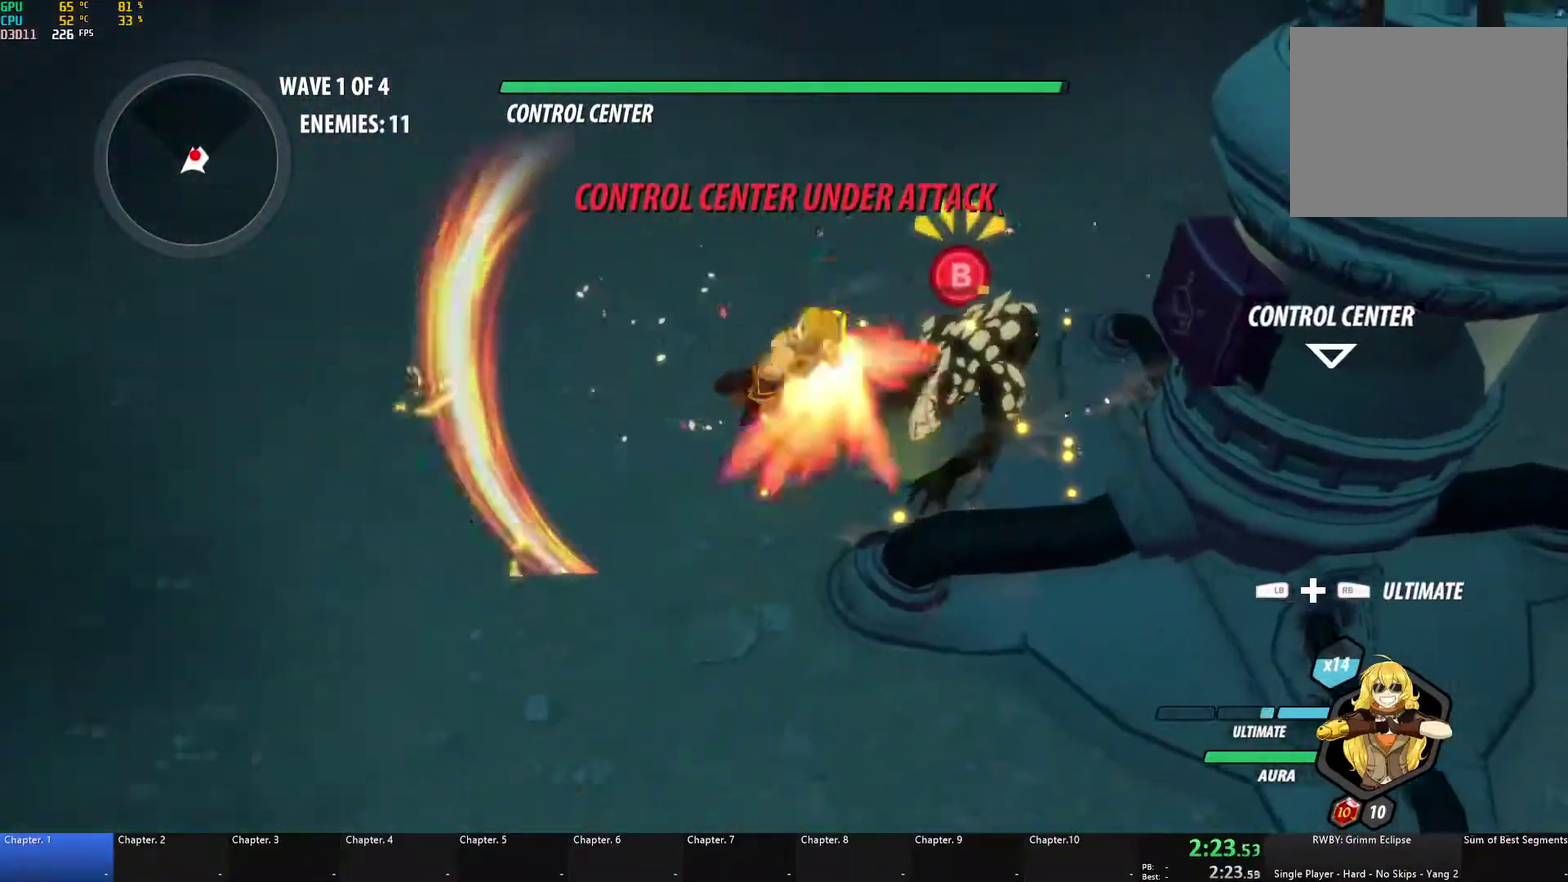
{"buttons": ["B"], "left_stick": "down", "right_stick": "center", "events": [[33, "X", "up"], [50, "A", "up"], [67, "B", "down"], [150, "B", "up"], [267, "A", "down"], [267, "left_stick", "down-left"], [317, "L1", "down"], [367, "X", "down"], [400, "Y", "down"], [417, "A", "up"], [417, "X", "up"], [433, "B", "down"], [450, "Y", "up"], [467, "L1", "up"], [467, "left_stick", "down"]]}
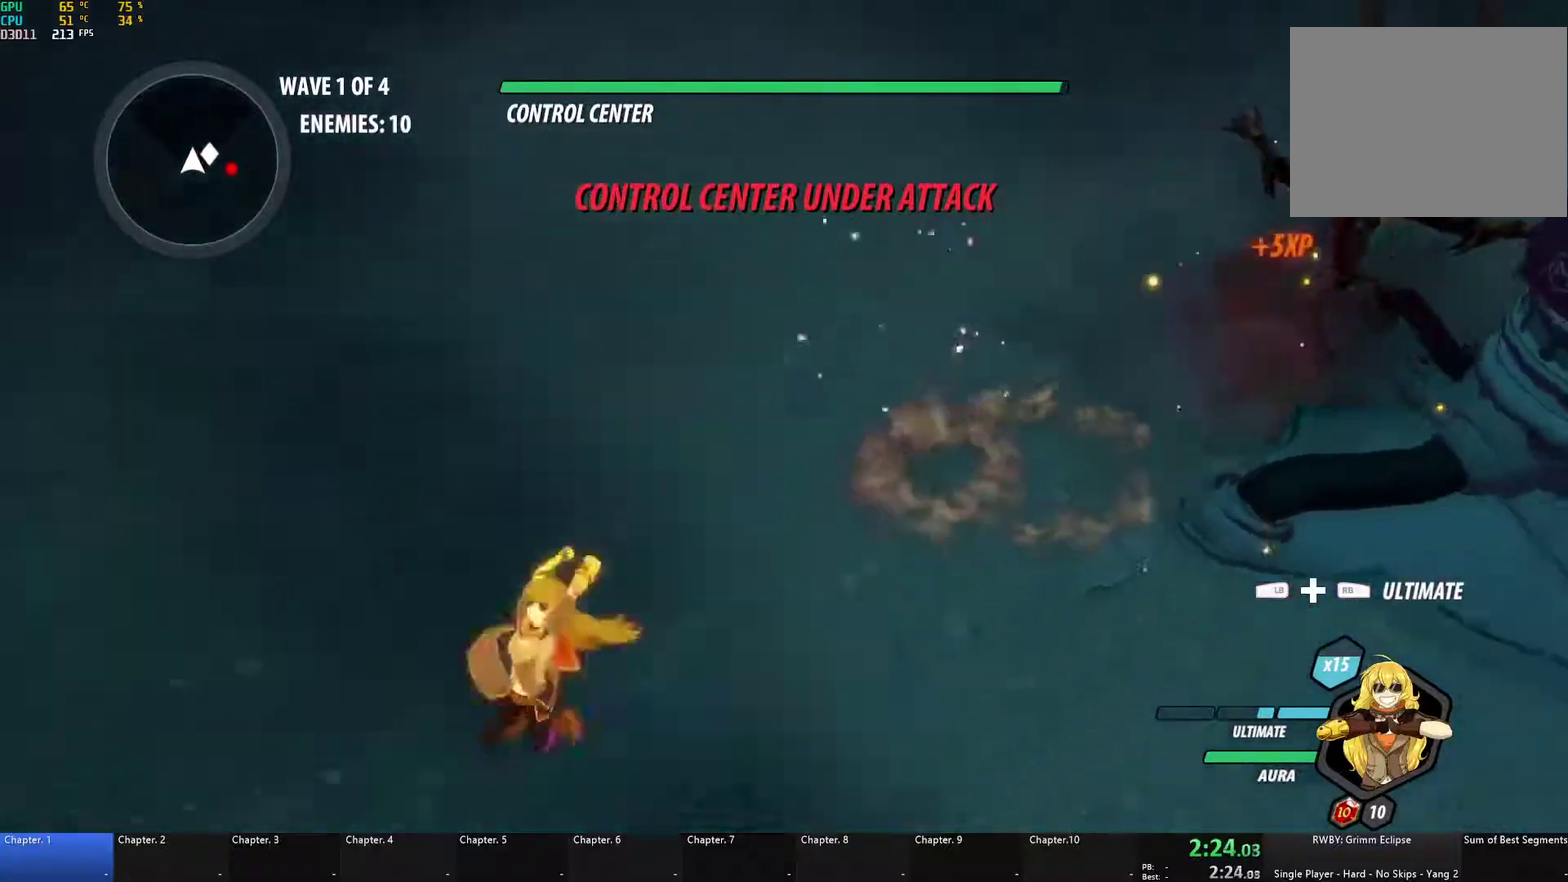
{"buttons": ["B", "L1"], "left_stick": "right", "right_stick": "center", "events": [[17, "left_stick", "down-right"], [50, "B", "up"], [117, "A", "down"], [117, "L1", "down"], [150, "left_stick", "right"], [183, "A", "up"], [183, "Y", "down"], [200, "B", "down"], [267, "Y", "up"], [283, "L1", "up"], [317, "B", "up"], [383, "L1", "down"], [417, "Y", "down"], [450, "B", "down"], [500, "Y", "up"]]}
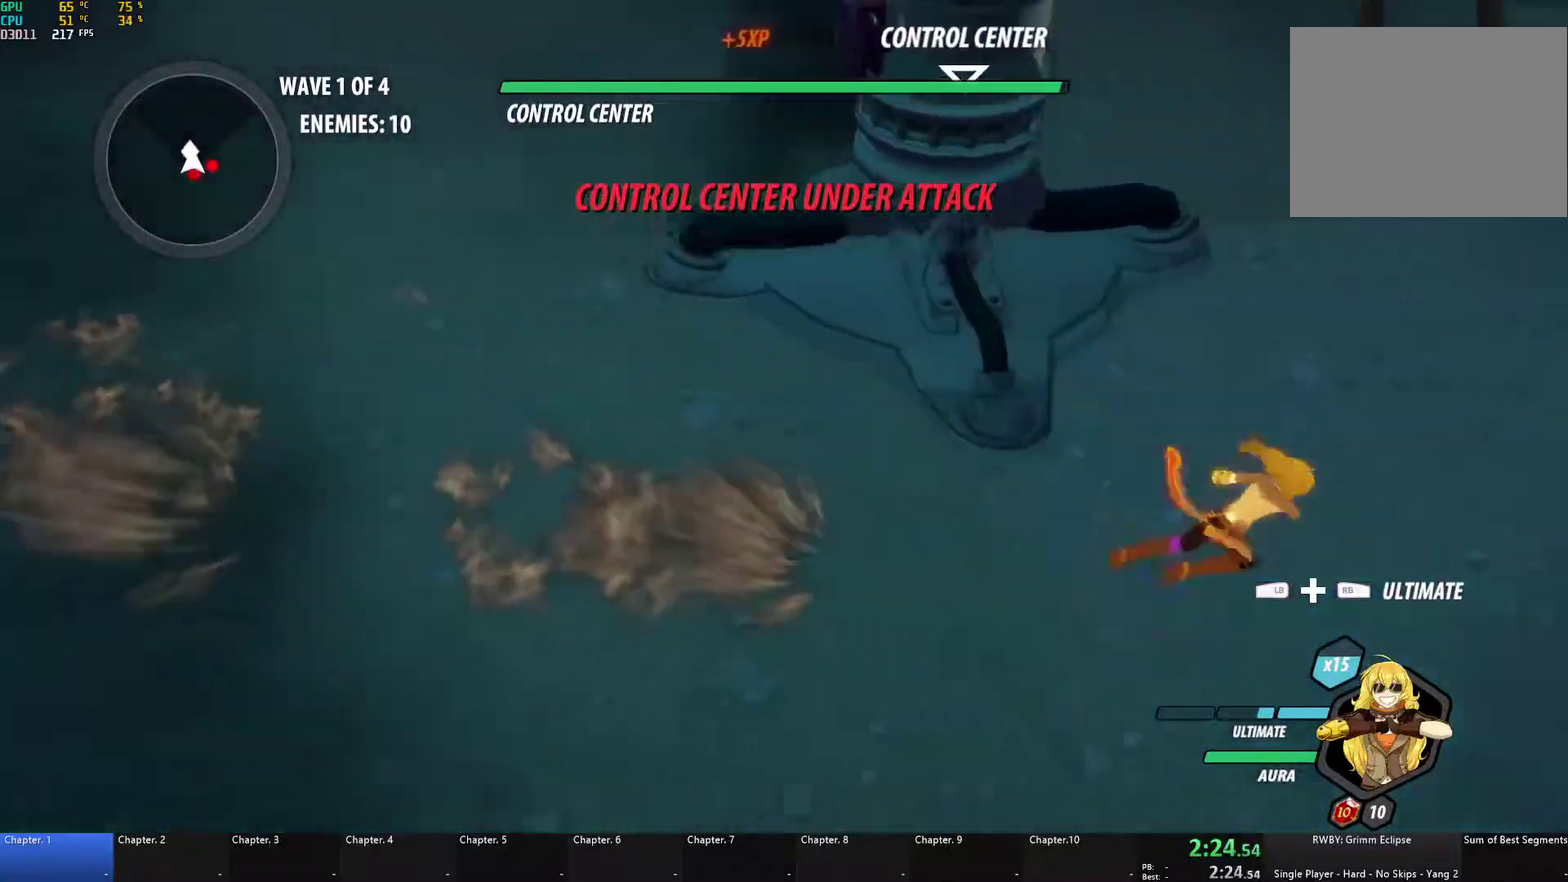
{"buttons": ["B"], "left_stick": "down-right", "right_stick": "center", "events": [[33, "L1", "up"], [50, "B", "up"], [100, "A", "down"], [117, "L1", "down"], [133, "X", "down"], [150, "Y", "down"], [183, "A", "up"], [183, "X", "up"], [217, "B", "down"], [233, "Y", "up"], [267, "L1", "up"], [300, "B", "up"], [333, "A", "down"], [367, "L1", "down"], [367, "X", "down"], [467, "X", "up"], [483, "A", "up"], [483, "B", "down"], [500, "L1", "up"], [500, "left_stick", "down-right"]]}
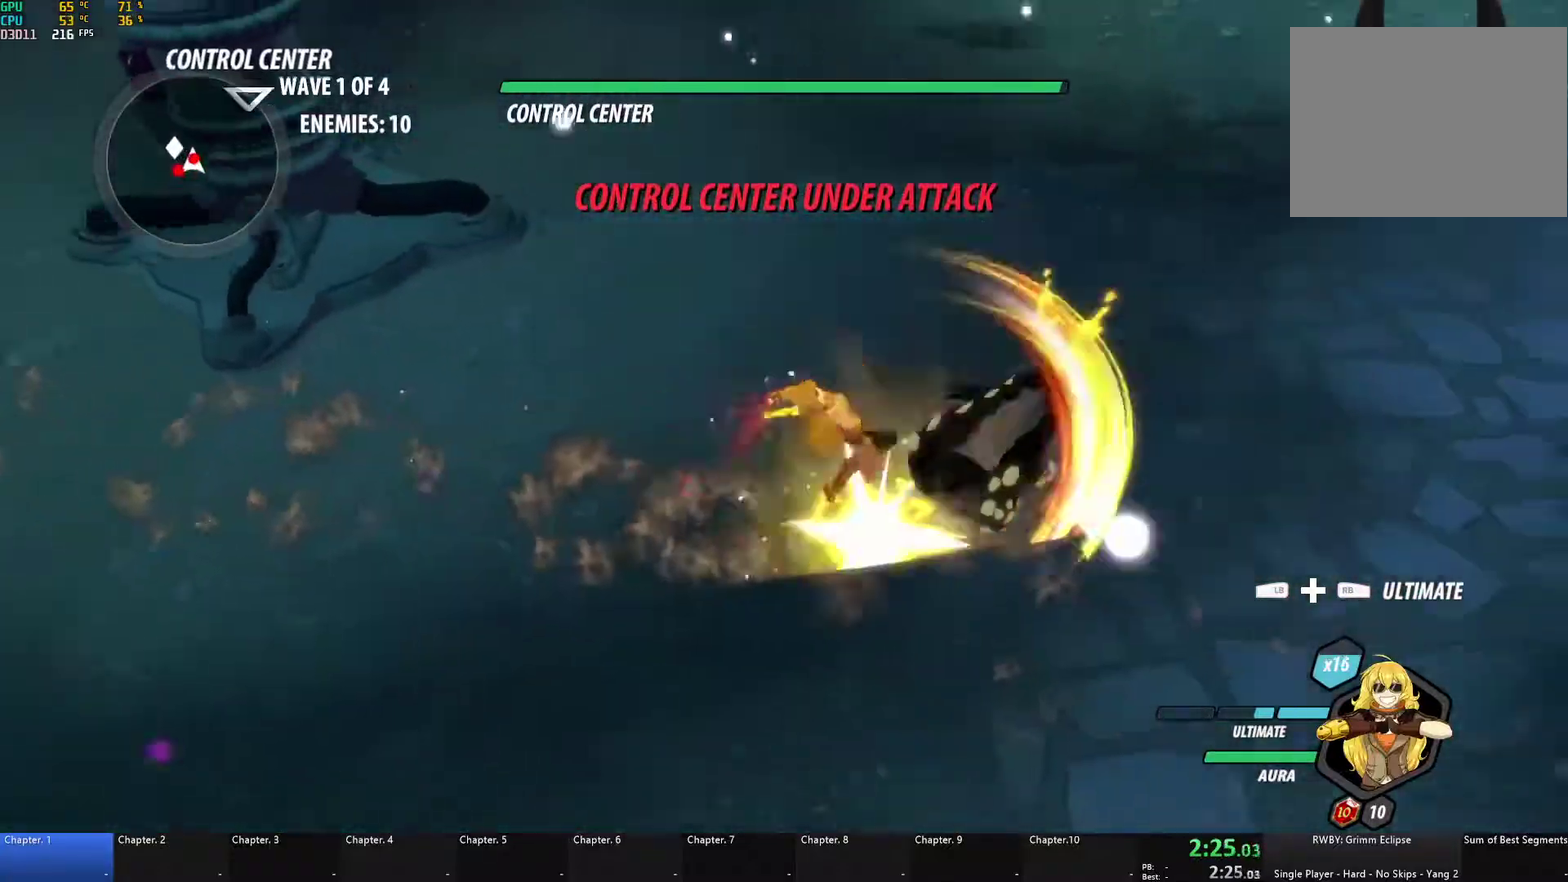
{"buttons": ["B", "L1"], "left_stick": "down-left", "right_stick": "center", "events": [[67, "B", "up"], [67, "left_stick", "right"], [100, "A", "down"], [100, "L1", "down"], [117, "X", "down"], [217, "X", "up"], [233, "A", "up"], [233, "B", "down"], [233, "L1", "up"], [233, "left_stick", "down-right"], [300, "B", "up"], [350, "A", "down"], [350, "left_stick", "down"], [367, "L1", "down"], [383, "X", "down"], [433, "left_stick", "down-left"], [483, "X", "up"], [500, "A", "up"], [500, "B", "down"]]}
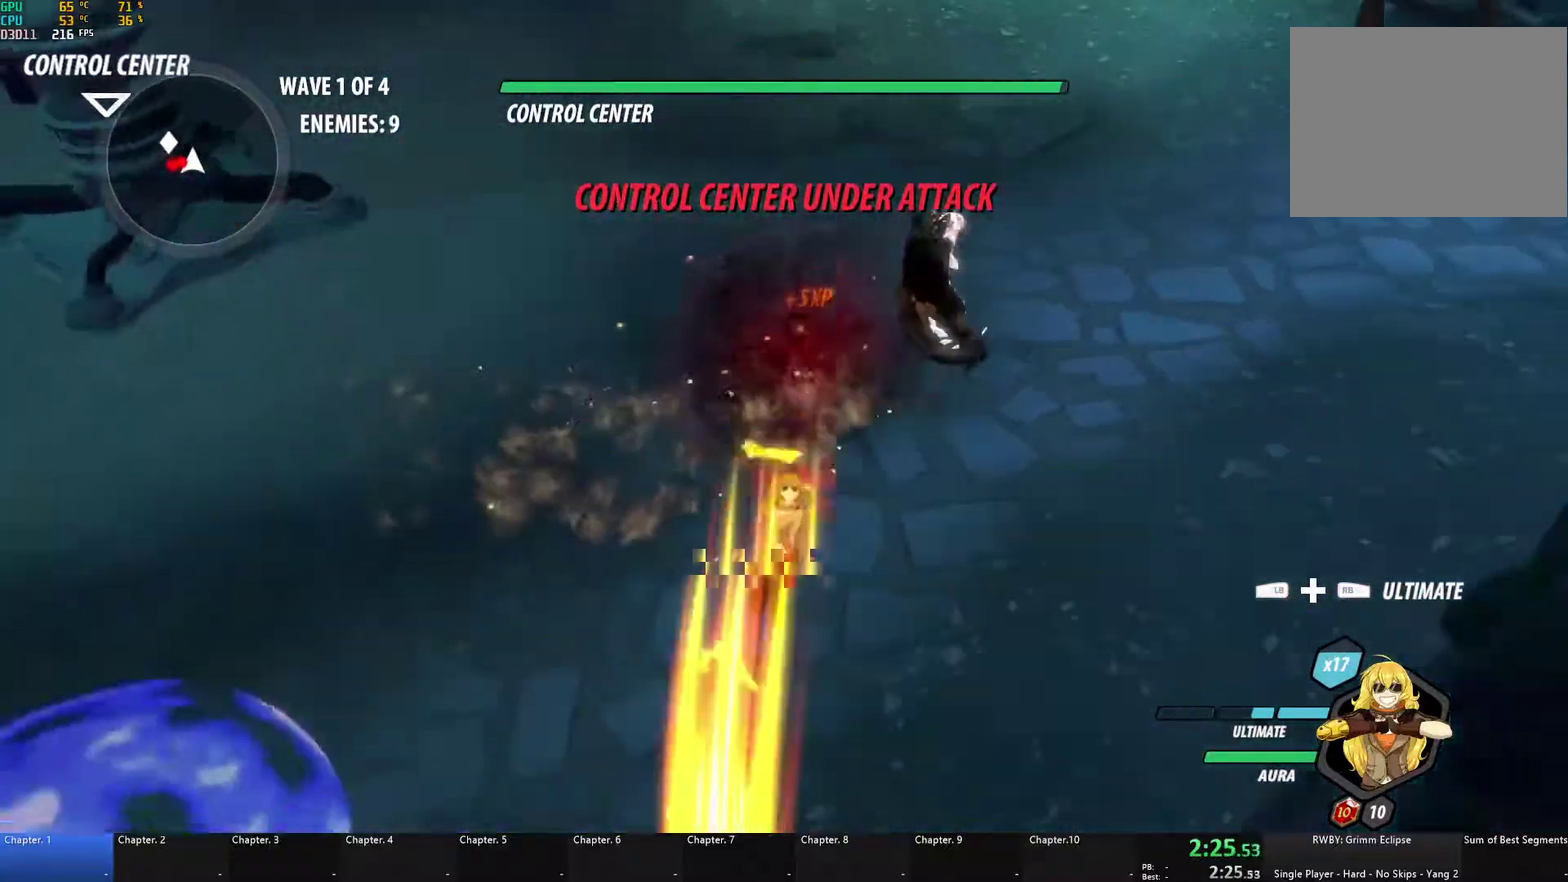
{"buttons": ["A", "X"], "left_stick": "up-left", "right_stick": "center", "events": [[33, "L1", "up"], [117, "B", "up"], [150, "L1", "down"], [167, "A", "down"], [183, "X", "down"], [250, "left_stick", "left"], [283, "X", "up"], [300, "A", "up"], [300, "B", "down"], [300, "L1", "up"], [383, "B", "up"], [417, "A", "down"], [450, "X", "down"], [467, "left_stick", "up-left"]]}
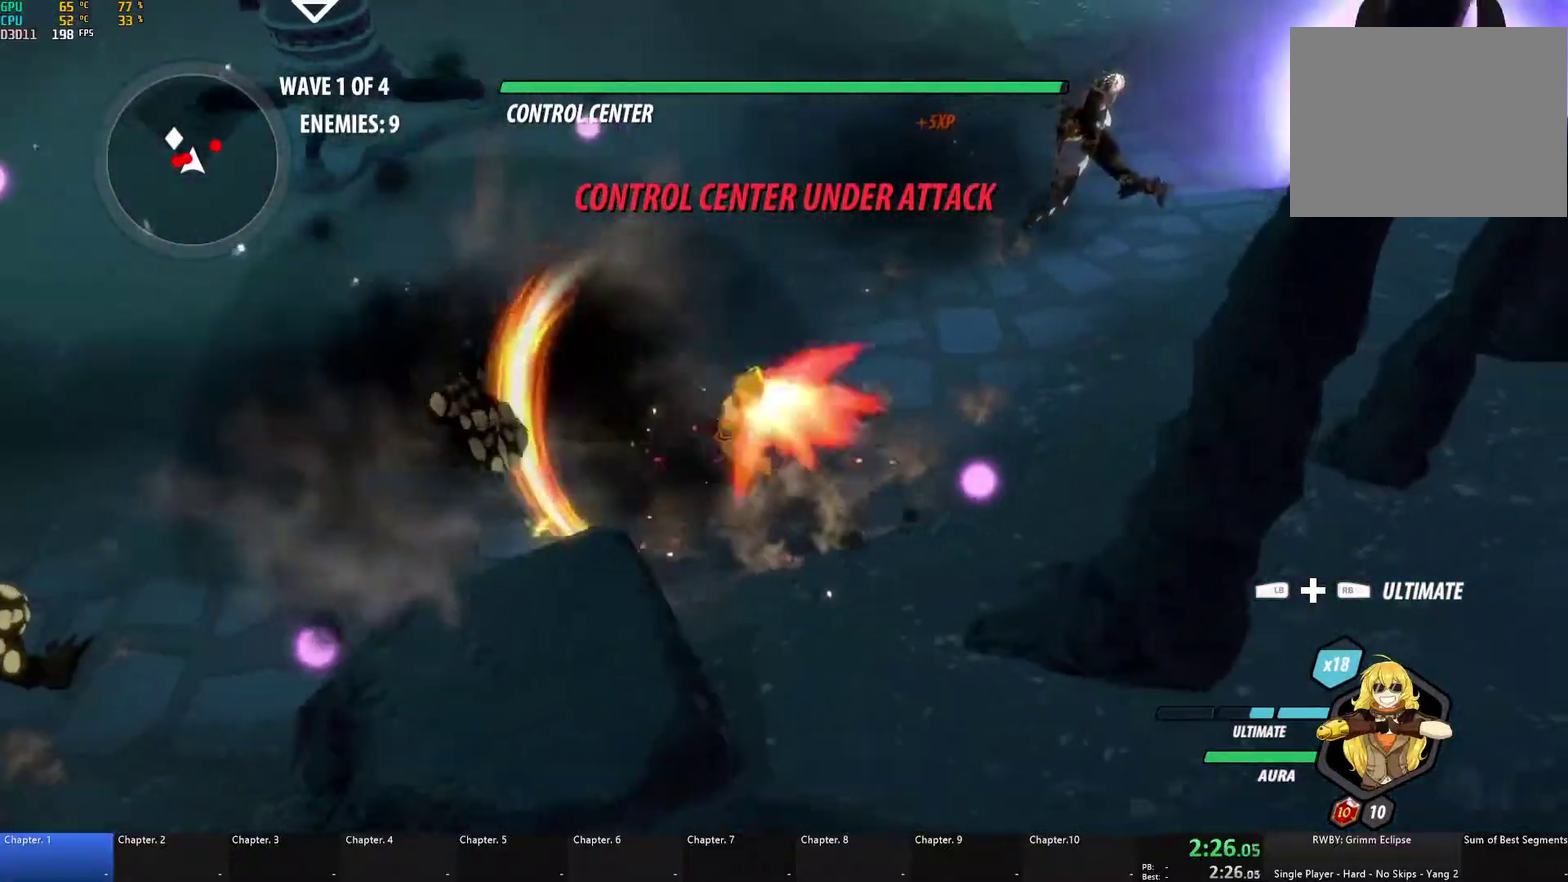
{"buttons": ["A", "X", "L1"], "left_stick": "down-left", "right_stick": "center", "events": [[50, "X", "up"], [50, "left_stick", "left"], [67, "A", "up"], [67, "B", "down"], [133, "B", "up"], [183, "A", "down"], [200, "X", "down"], [317, "A", "up"], [317, "B", "down"], [317, "X", "up"], [333, "left_stick", "down-left"], [433, "B", "up"], [467, "A", "down"], [467, "L1", "down"], [500, "X", "down"]]}
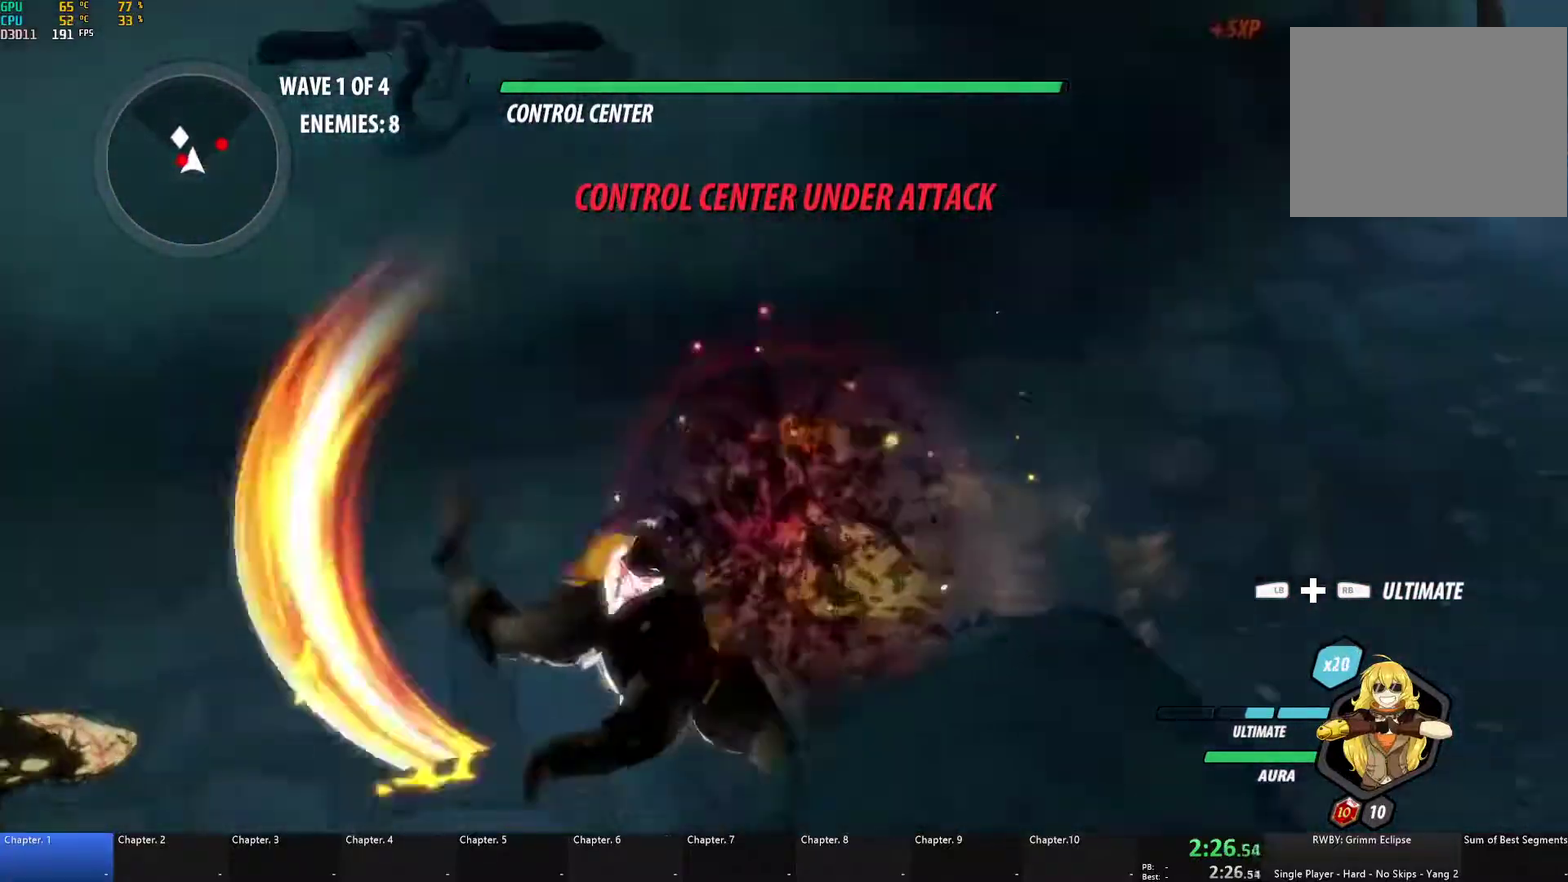
{"buttons": ["B"], "left_stick": "up-left", "right_stick": "center", "events": [[100, "X", "up"], [117, "A", "up"], [117, "B", "down"], [167, "L1", "up"], [233, "B", "up"], [267, "A", "down"], [283, "L1", "down"], [283, "X", "down"], [283, "left_stick", "left"], [400, "X", "up"], [417, "A", "up"], [417, "B", "down"], [417, "L1", "up"], [483, "left_stick", "up-left"]]}
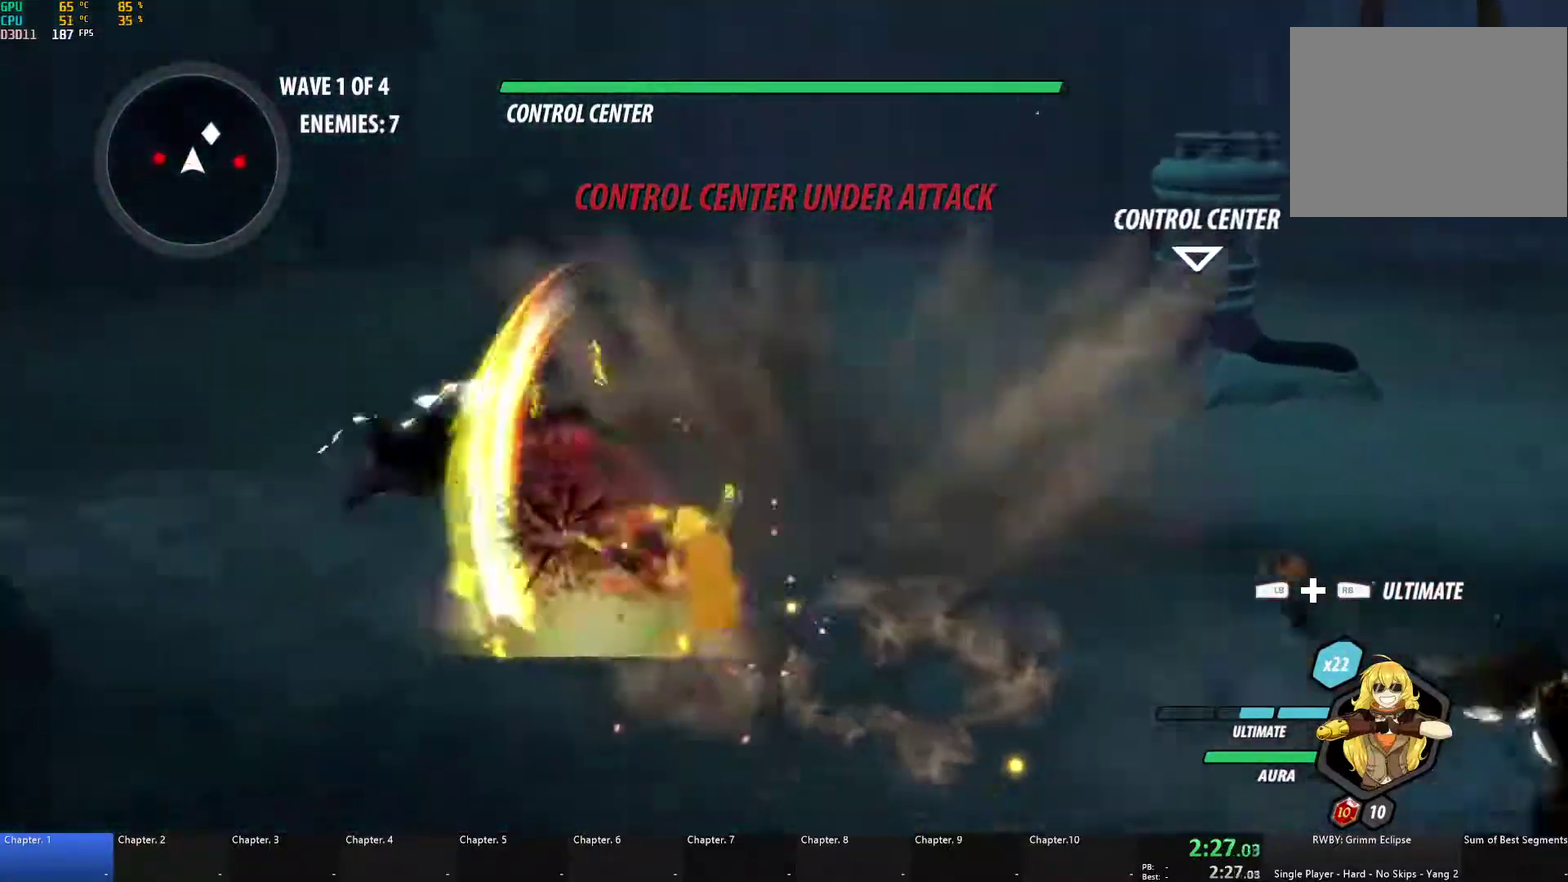
{"buttons": ["A", "X", "L1"], "left_stick": "up-left", "right_stick": "center", "events": [[17, "B", "up"], [50, "A", "down"], [100, "L1", "down"], [117, "X", "down"], [217, "X", "up"], [250, "A", "up"], [250, "B", "down"], [283, "L1", "up"], [283, "left_stick", "left"], [367, "B", "up"], [367, "left_stick", "up-left"], [417, "A", "down"], [417, "L1", "down"], [450, "X", "down"]]}
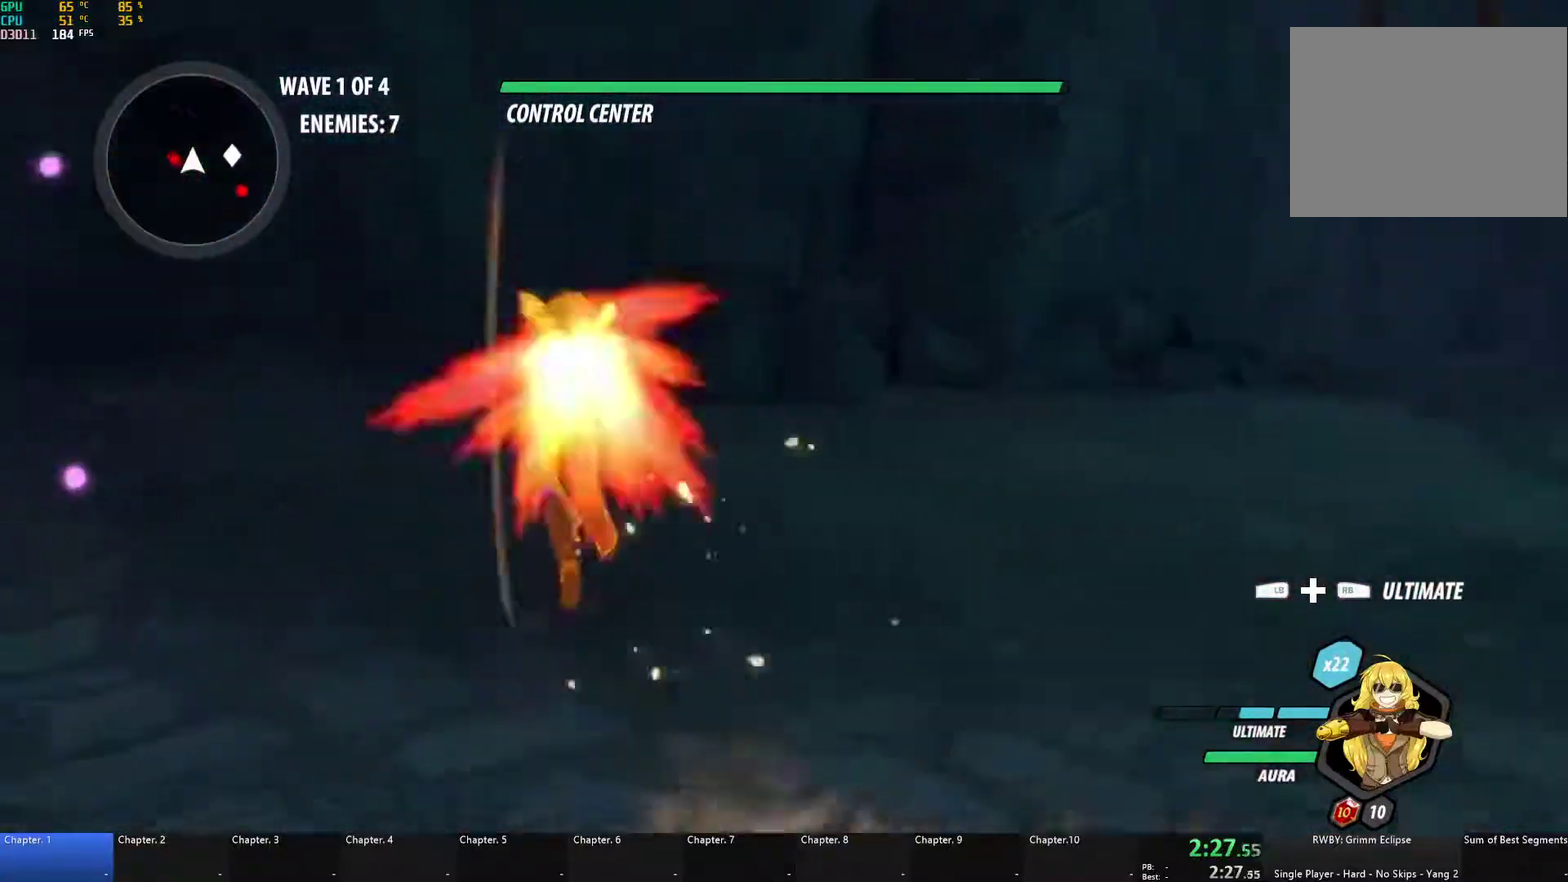
{"buttons": [], "left_stick": "left", "right_stick": "center", "events": [[67, "X", "up"], [83, "A", "up"], [83, "B", "down"], [117, "L1", "up"], [183, "B", "up"], [217, "A", "down"], [217, "left_stick", "left"], [233, "L1", "down"], [250, "X", "down"], [350, "X", "up"], [367, "A", "up"], [367, "B", "down"], [367, "L1", "up"], [450, "B", "up"]]}
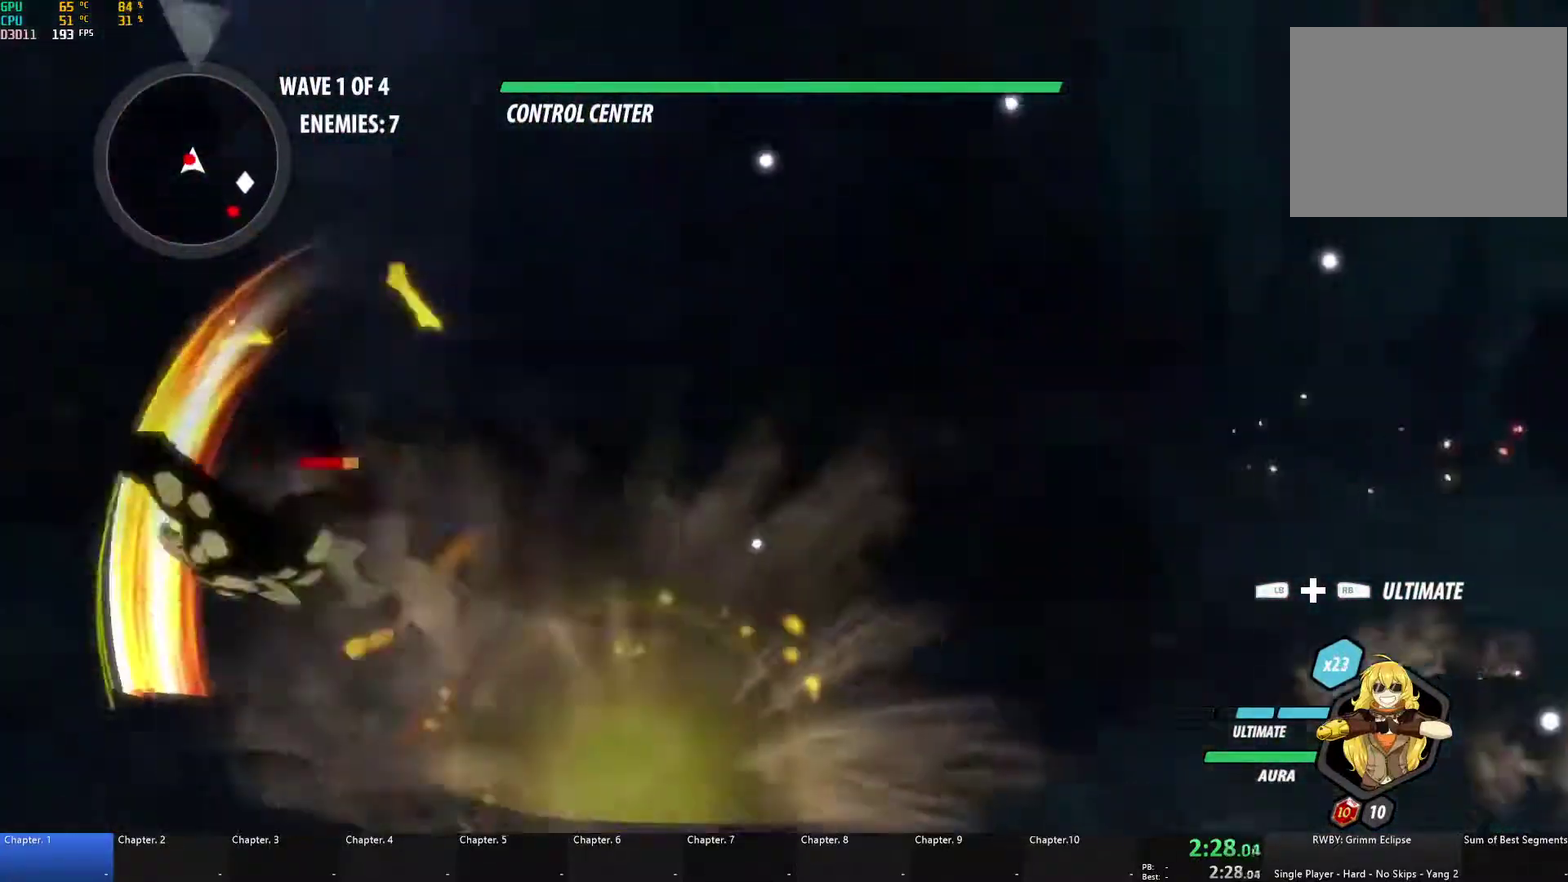
{"buttons": ["A"], "left_stick": "up-right", "right_stick": "center", "events": [[17, "A", "down"], [17, "L1", "down"], [33, "X", "down"], [133, "X", "up"], [150, "B", "down"], [150, "L1", "up"], [167, "A", "up"], [217, "B", "up"], [250, "A", "down"], [267, "L1", "down"], [267, "left_stick", "up-left"], [283, "X", "down"], [383, "X", "up"], [400, "A", "up"], [400, "B", "down"], [417, "L1", "up"], [450, "left_stick", "up-right"], [483, "B", "up"], [500, "A", "down"]]}
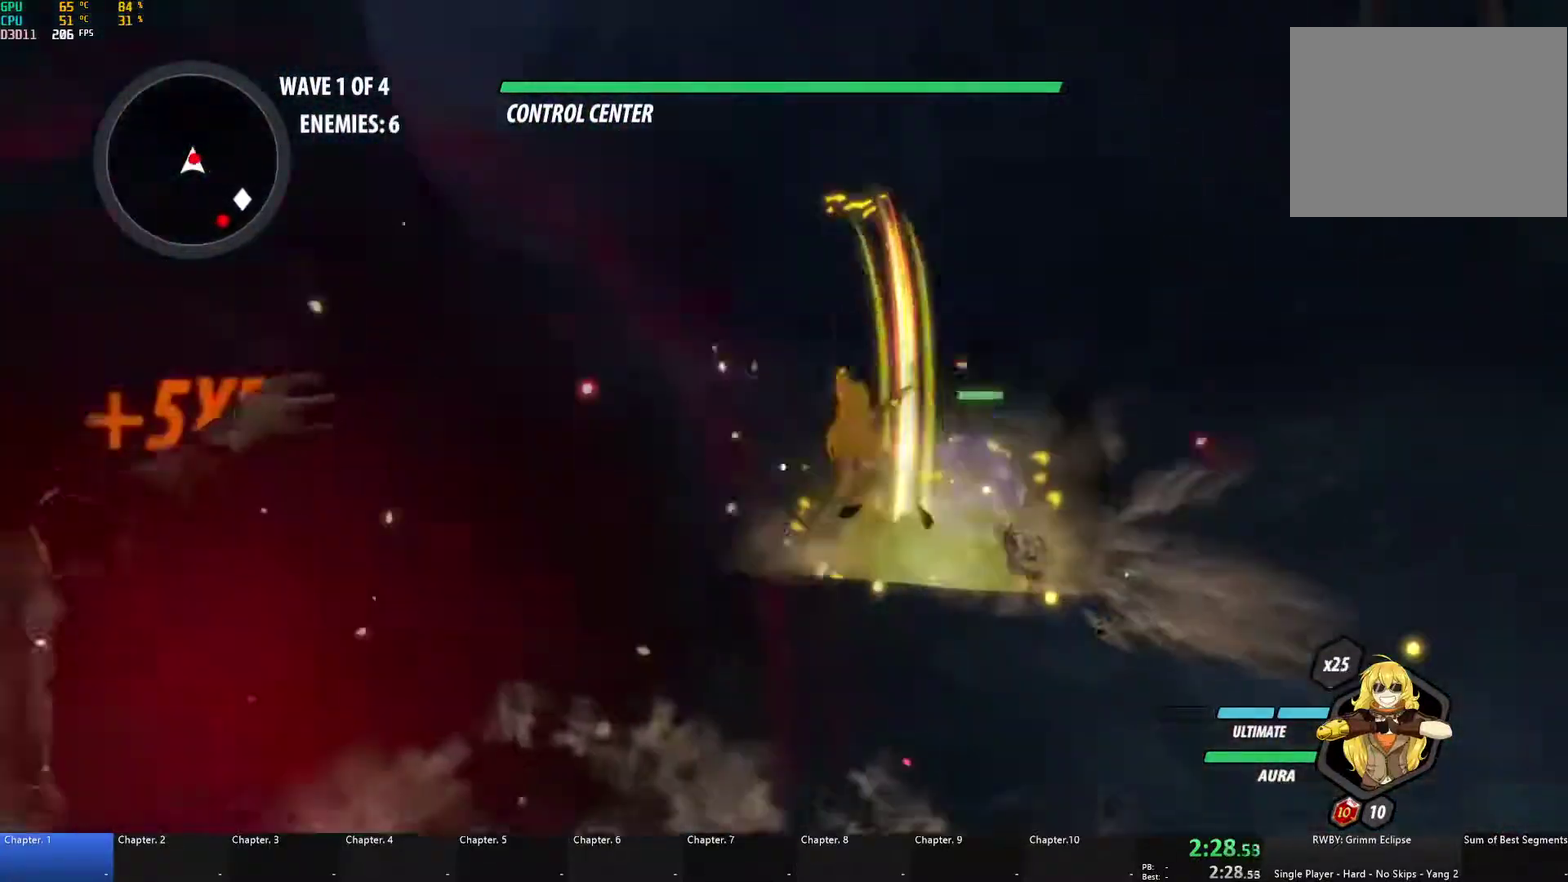
{"buttons": ["A"], "left_stick": "up-right", "right_stick": "center", "events": [[33, "L1", "down"], [33, "X", "down"], [167, "A", "up"], [167, "L1", "up"], [167, "X", "up"], [183, "B", "down"], [233, "B", "up"], [283, "A", "down"], [300, "X", "down"], [333, "left_stick", "right"], [400, "X", "up"], [417, "A", "up"], [417, "B", "down"], [417, "left_stick", "up-right"], [467, "B", "up"], [483, "A", "down"]]}
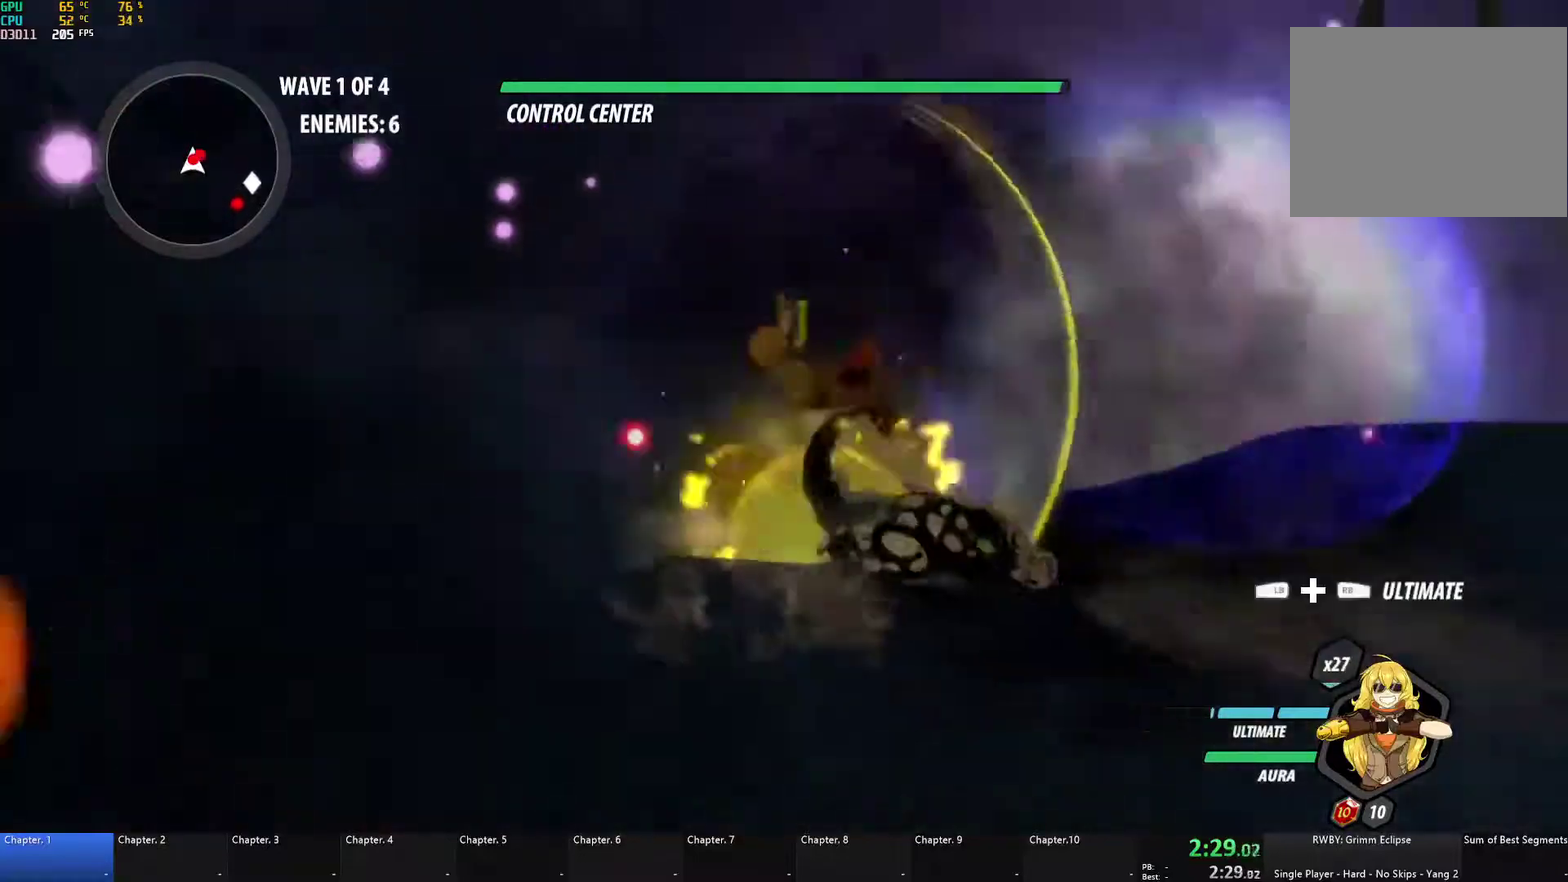
{"buttons": [], "left_stick": "up-right", "right_stick": "center", "events": [[17, "X", "down"], [117, "A", "up"], [117, "X", "up"], [133, "B", "down"], [183, "B", "up"], [250, "A", "down"], [267, "X", "down"], [300, "L1", "down"], [383, "X", "up"], [400, "A", "up"], [400, "B", "down"], [433, "L1", "up"], [483, "B", "up"]]}
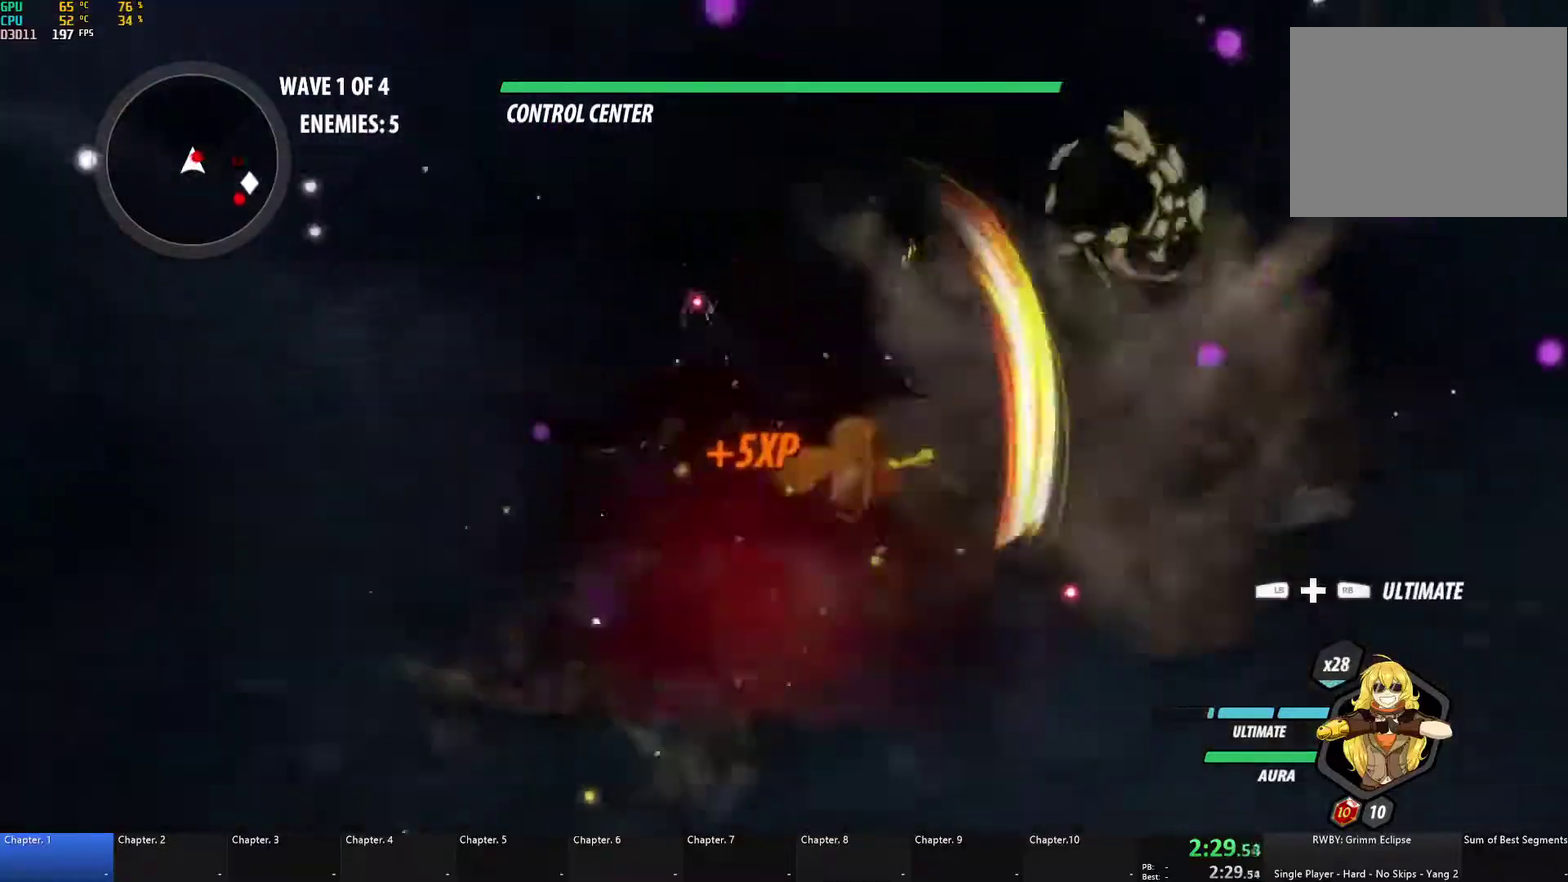
{"buttons": ["B"], "left_stick": "right", "right_stick": "center", "events": [[33, "A", "down"], [50, "L1", "down"], [50, "X", "down"], [167, "X", "up"], [183, "A", "up"], [183, "B", "down"], [183, "L1", "up"], [267, "B", "up"], [283, "A", "down"], [300, "L1", "down"], [300, "X", "down"], [383, "L1", "up"], [417, "X", "up"], [433, "A", "up"], [433, "B", "down"], [433, "left_stick", "right"]]}
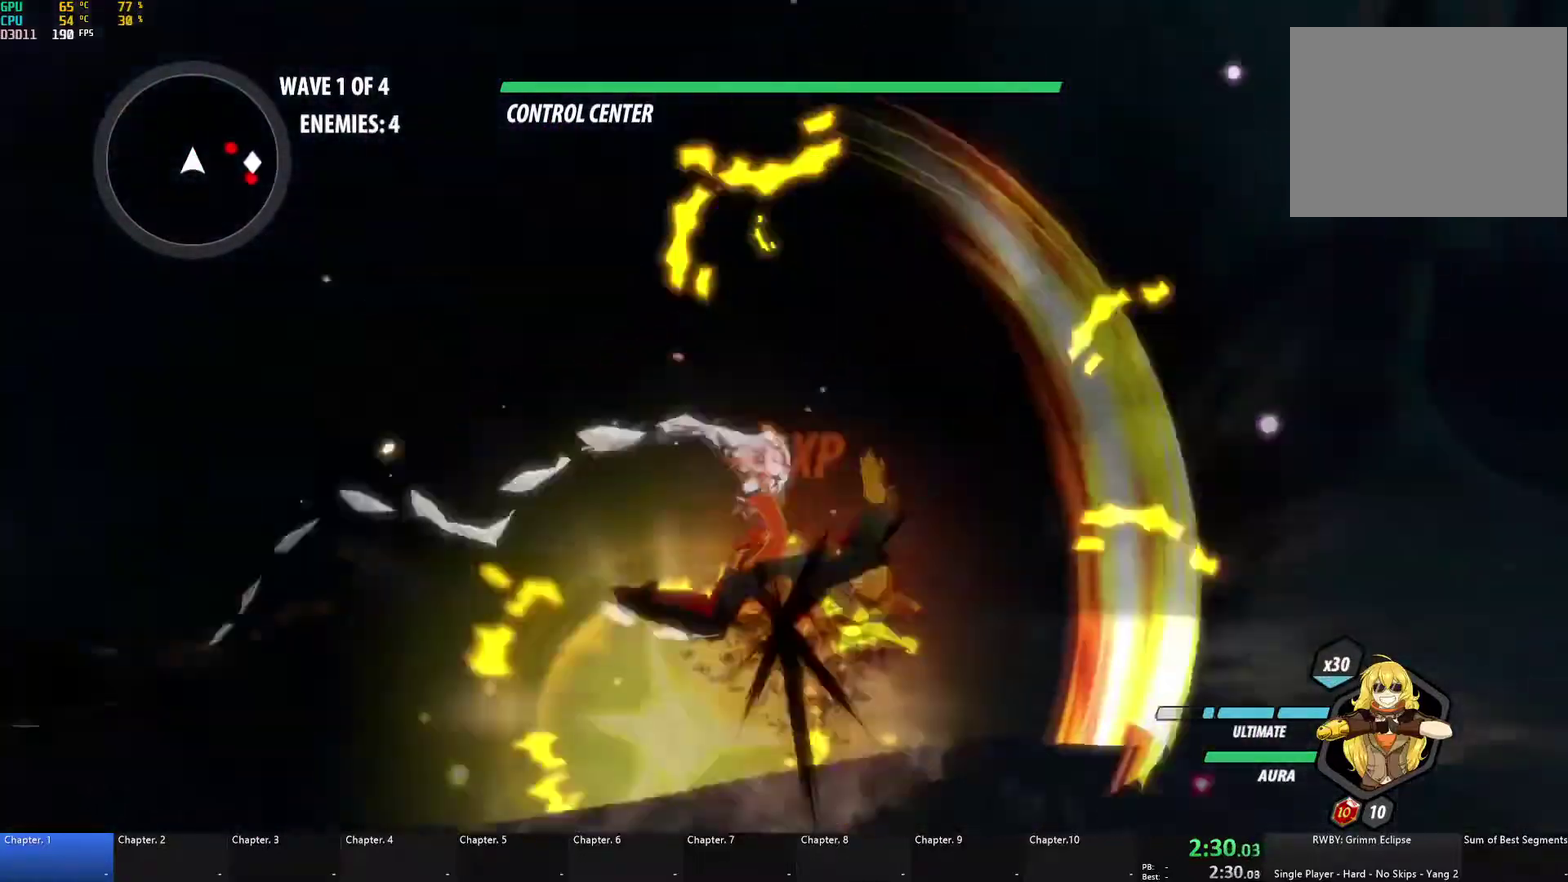
{"buttons": ["Y", "L1"], "left_stick": "up", "right_stick": "center", "events": [[17, "B", "up"], [100, "A", "down"], [133, "L1", "down"], [183, "A", "up"], [183, "Y", "down"], [183, "left_stick", "up-right"], [217, "B", "down"], [267, "Y", "up"], [300, "L1", "up"], [367, "B", "up"], [417, "A", "down"], [417, "left_stick", "up"], [450, "L1", "down"], [483, "A", "up"], [483, "Y", "down"]]}
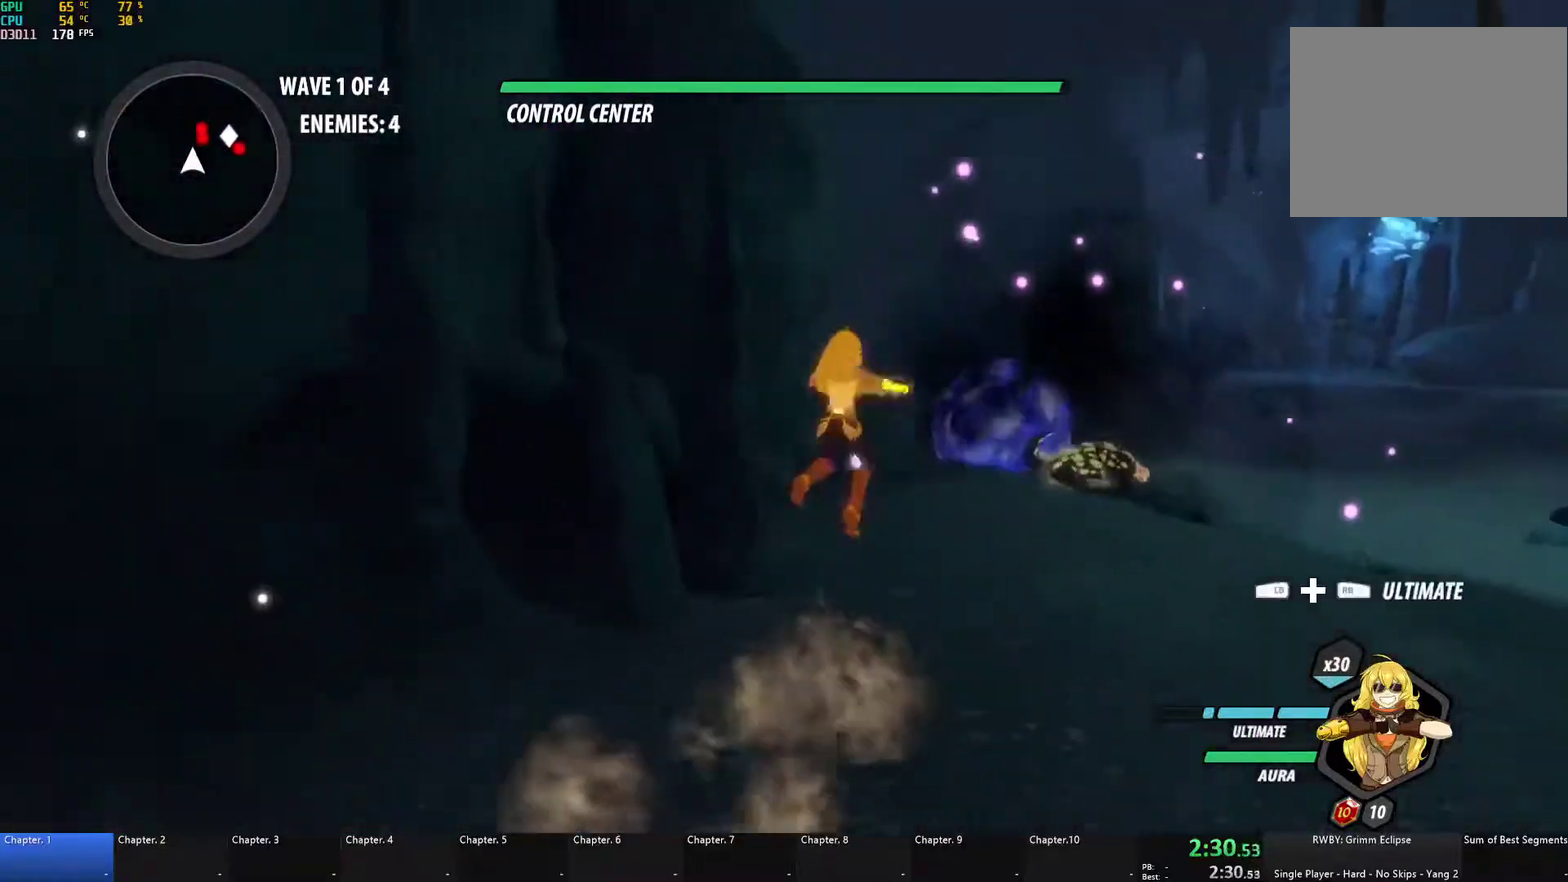
{"buttons": ["A", "X", "L1"], "left_stick": "up-right", "right_stick": "center", "events": [[17, "B", "down"], [50, "Y", "up"], [83, "L1", "up"], [133, "B", "up"], [183, "A", "down"], [183, "left_stick", "up-right"], [217, "L1", "down"], [217, "X", "down"], [283, "X", "up"], [300, "A", "up"], [300, "B", "down"], [400, "L1", "up"], [417, "B", "up"], [450, "A", "down"], [483, "X", "down"], [500, "L1", "down"]]}
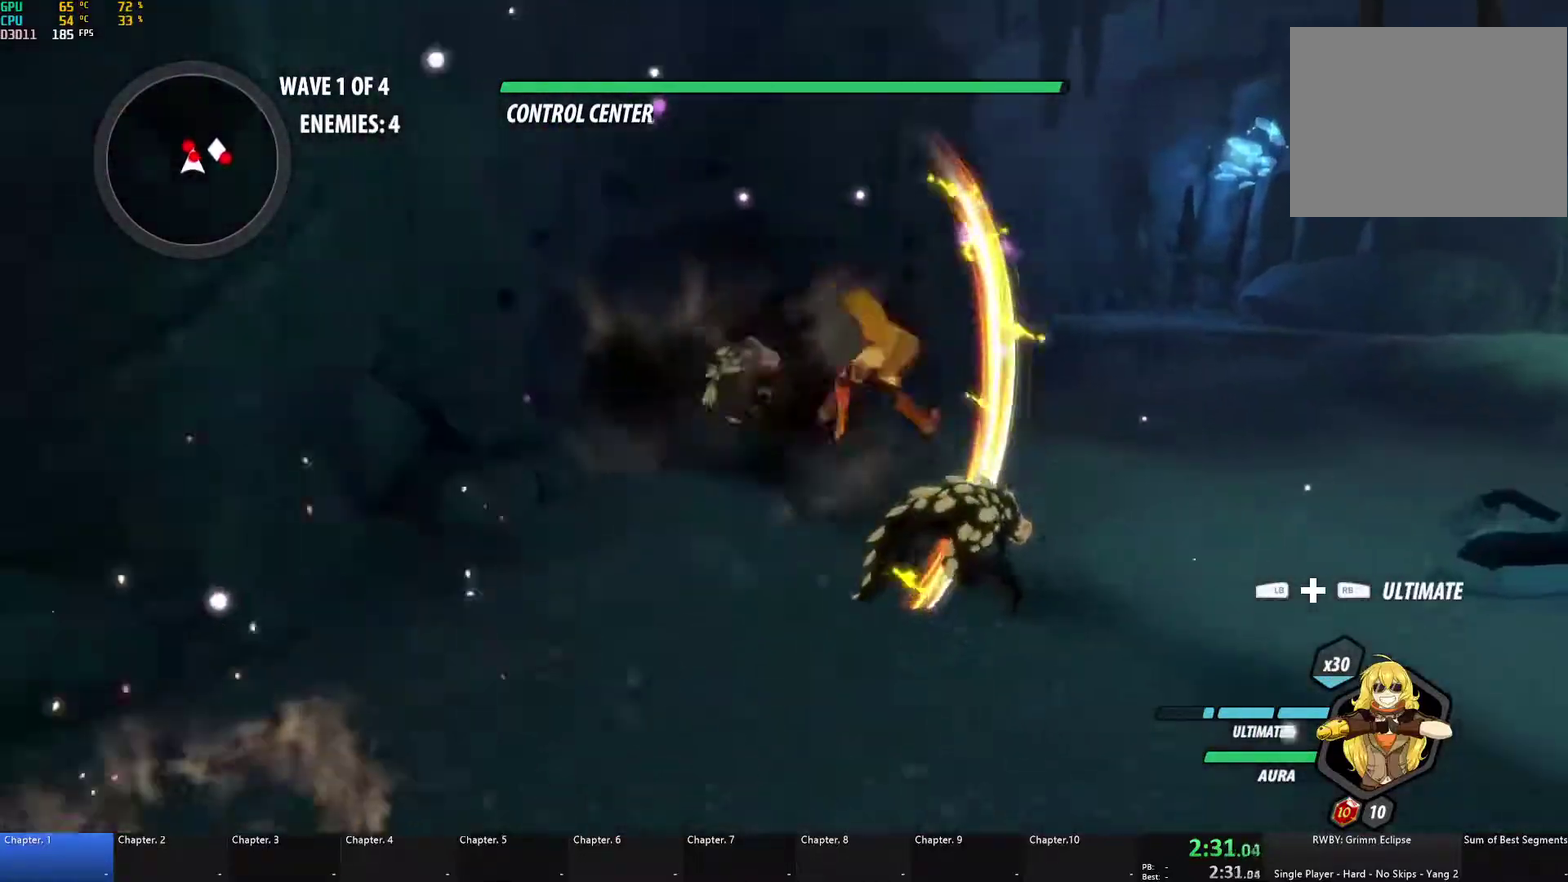
{"buttons": ["B"], "left_stick": "center", "right_stick": "center", "events": [[83, "X", "up"], [100, "A", "up"], [100, "B", "down"], [117, "L1", "up"], [200, "B", "up"], [250, "A", "down"], [267, "X", "down"], [283, "L1", "down"], [400, "X", "up"], [417, "A", "up"], [450, "B", "down"], [450, "L1", "up"], [450, "left_stick", "center"]]}
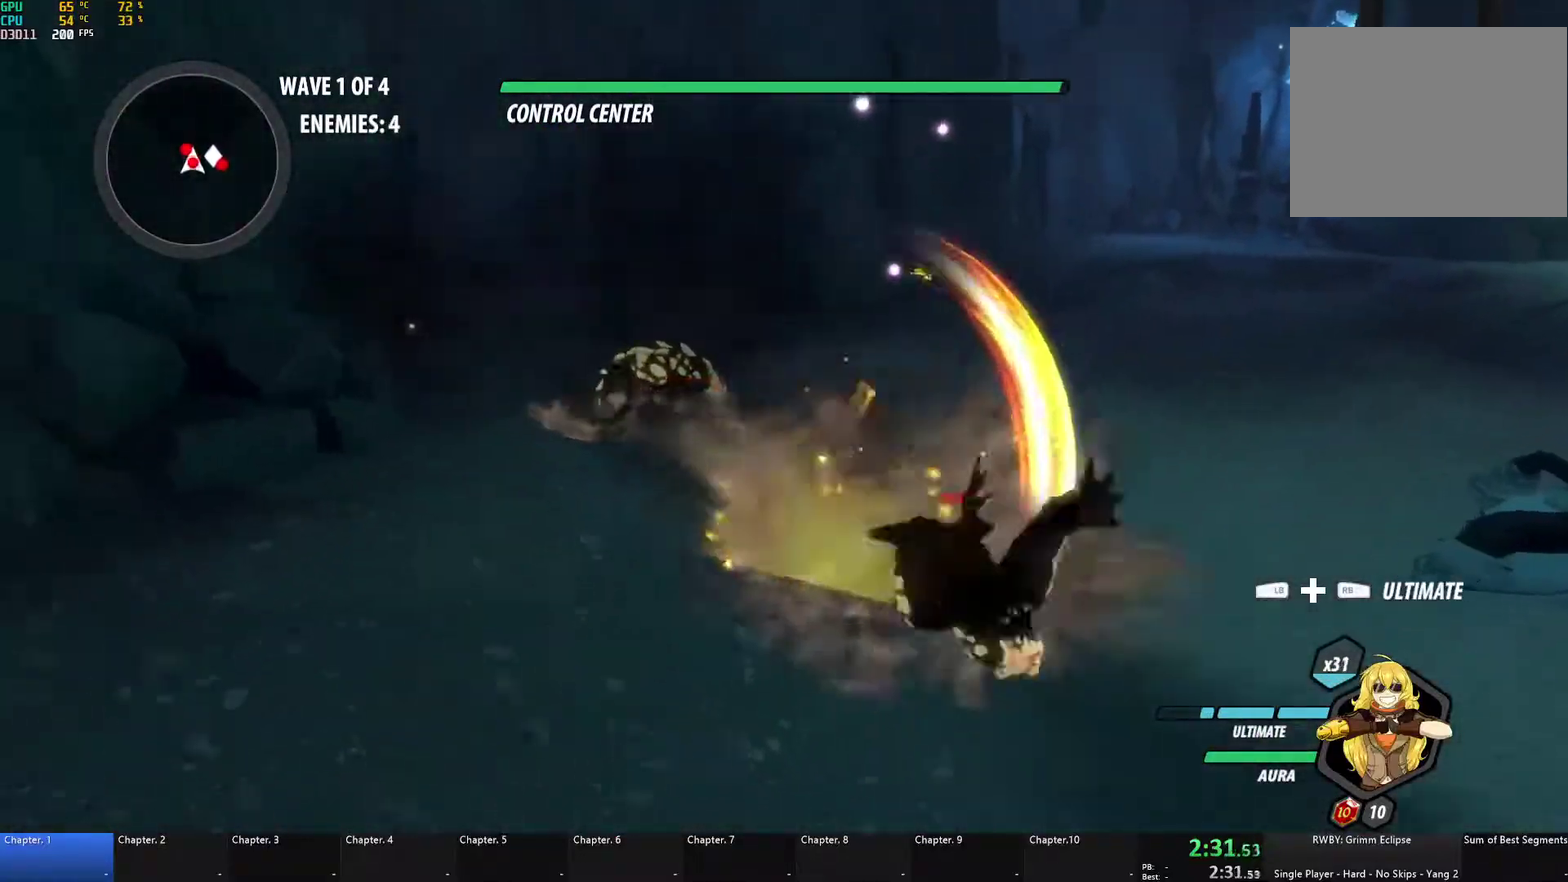
{"buttons": ["B"], "left_stick": "center", "right_stick": "center", "events": [[83, "B", "up"], [133, "left_stick", "down-right"], [167, "A", "down"], [167, "L1", "down"], [200, "left_stick", "right"], [217, "X", "down"], [350, "A", "up"], [350, "X", "up"], [383, "B", "down"], [383, "L1", "up"], [467, "left_stick", "center"]]}
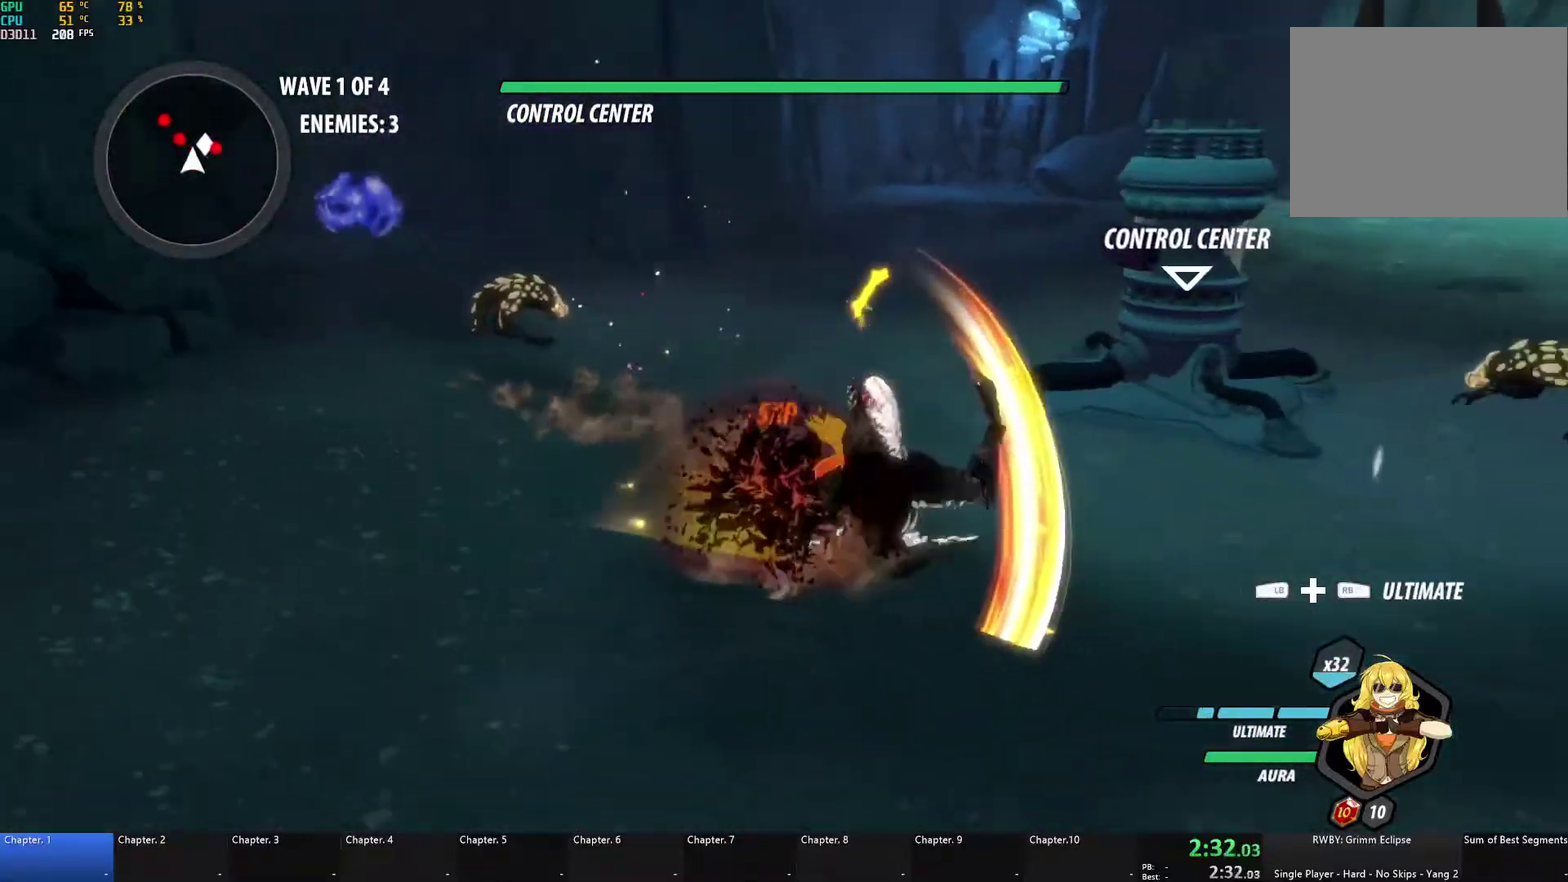
{"buttons": ["A", "L1"], "left_stick": "up", "right_stick": "center", "events": [[17, "B", "up"], [67, "left_stick", "up-left"], [83, "A", "down"], [83, "L1", "down"], [133, "X", "down"], [217, "X", "up"], [250, "A", "up"], [250, "B", "down"], [250, "L1", "up"], [317, "B", "up"], [350, "A", "down"], [350, "L1", "down"], [350, "left_stick", "up"], [383, "X", "down"], [500, "X", "up"]]}
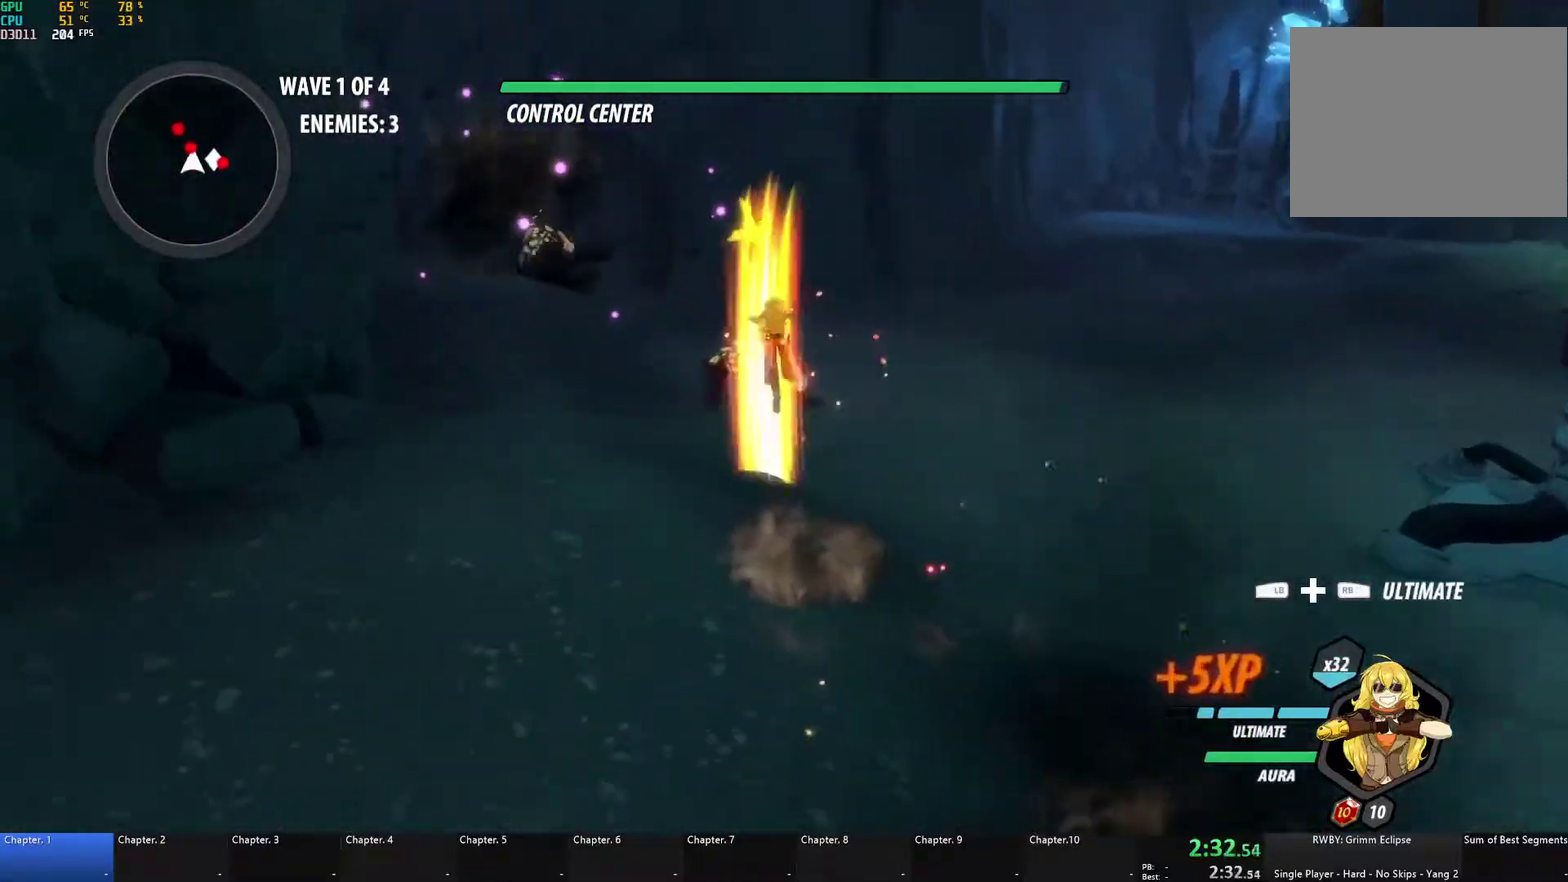
{"buttons": ["A", "X", "L1"], "left_stick": "up", "right_stick": "center", "events": [[17, "A", "up"], [17, "B", "down"], [50, "L1", "up"], [117, "B", "up"], [150, "A", "down"], [167, "L1", "down"], [167, "X", "down"], [283, "X", "up"], [300, "A", "up"], [300, "B", "down"], [333, "L1", "up"], [383, "B", "up"], [400, "A", "down"], [433, "L1", "down"], [433, "X", "down"]]}
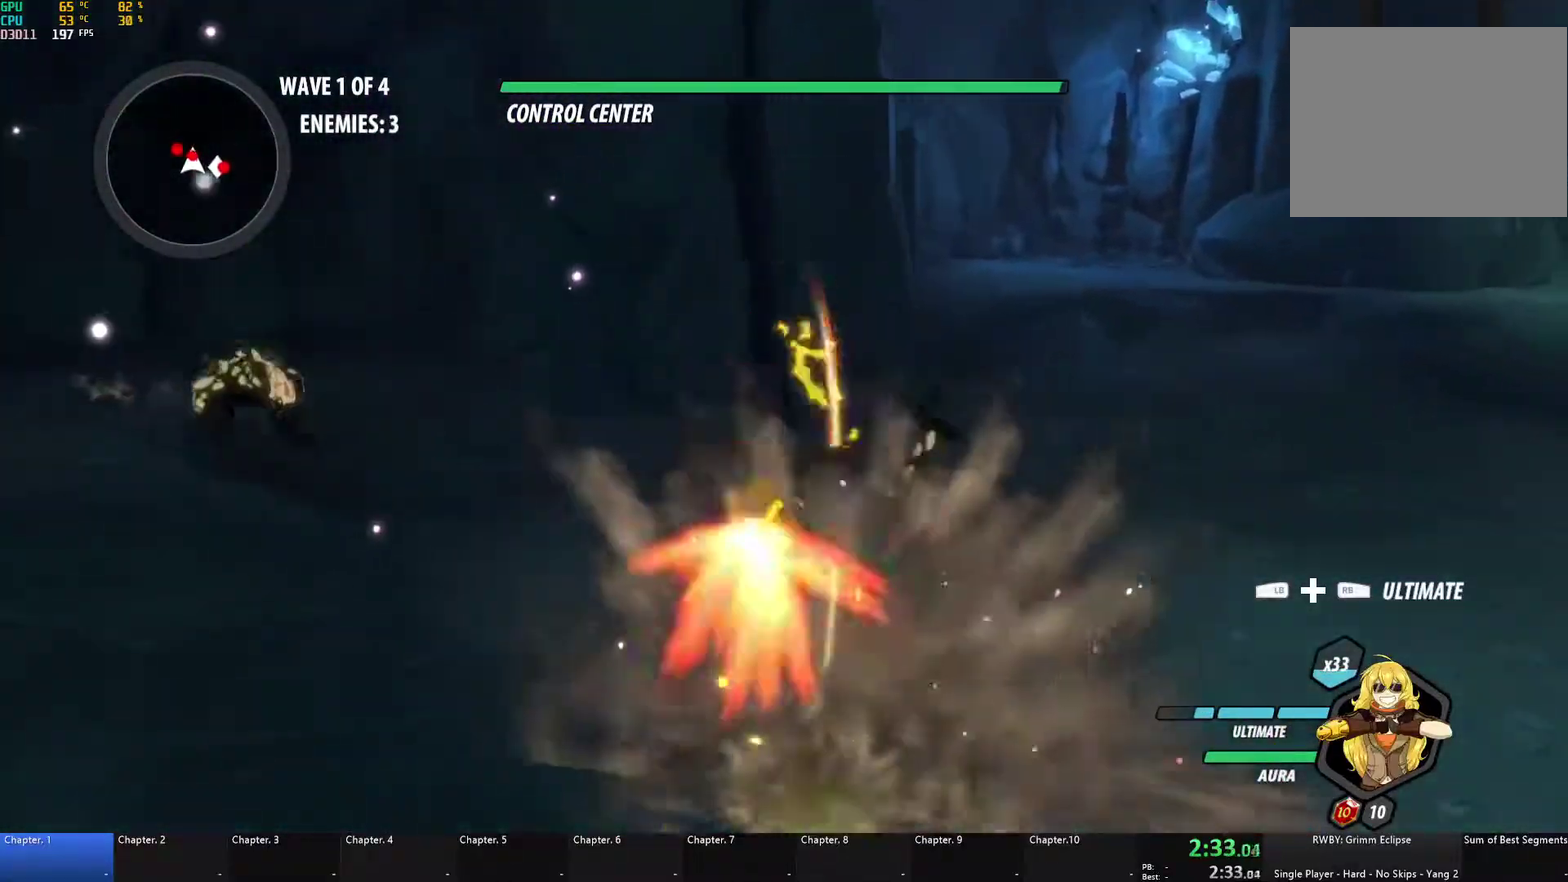
{"buttons": [], "left_stick": "up-left", "right_stick": "center", "events": [[50, "A", "up"], [50, "B", "down"], [50, "X", "up"], [67, "left_stick", "up-left"], [83, "L1", "up"], [133, "B", "up"], [183, "A", "down"], [200, "L1", "down"], [217, "X", "down"], [350, "X", "up"], [367, "A", "up"], [383, "B", "down"], [417, "L1", "up"], [483, "B", "up"]]}
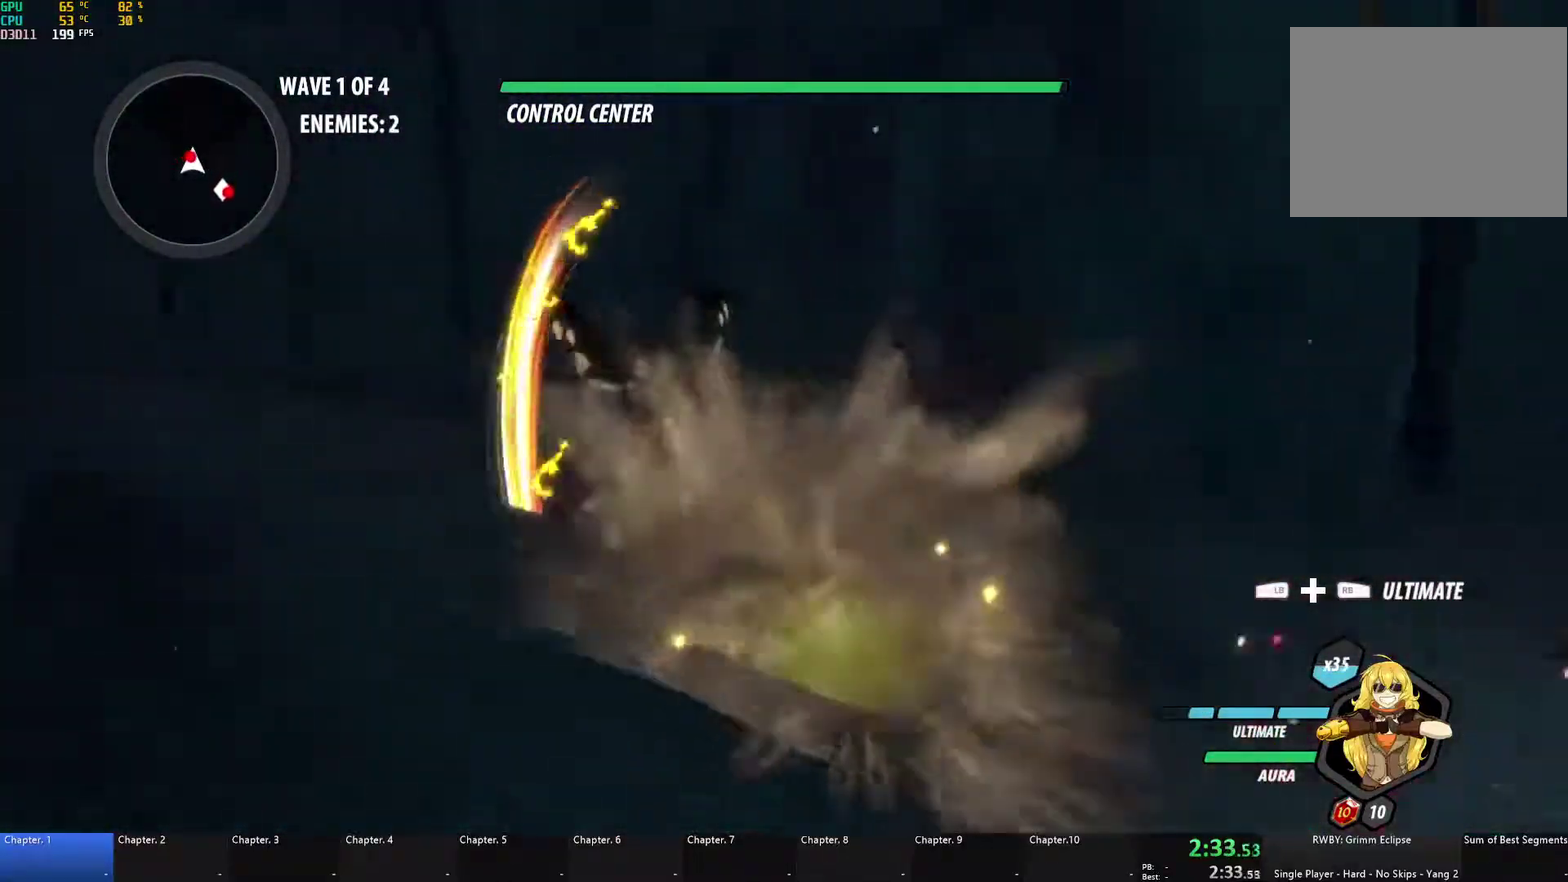
{"buttons": ["B"], "left_stick": "down-right", "right_stick": "center", "events": [[17, "A", "down"], [33, "L1", "down"], [50, "X", "down"], [167, "X", "up"], [183, "A", "up"], [183, "B", "down"], [183, "L1", "up"], [233, "left_stick", "center"], [300, "B", "up"], [300, "left_stick", "down-right"], [333, "A", "down"], [350, "L1", "down"], [383, "A", "up"], [400, "Y", "down"], [417, "B", "down"], [467, "Y", "up"], [500, "L1", "up"]]}
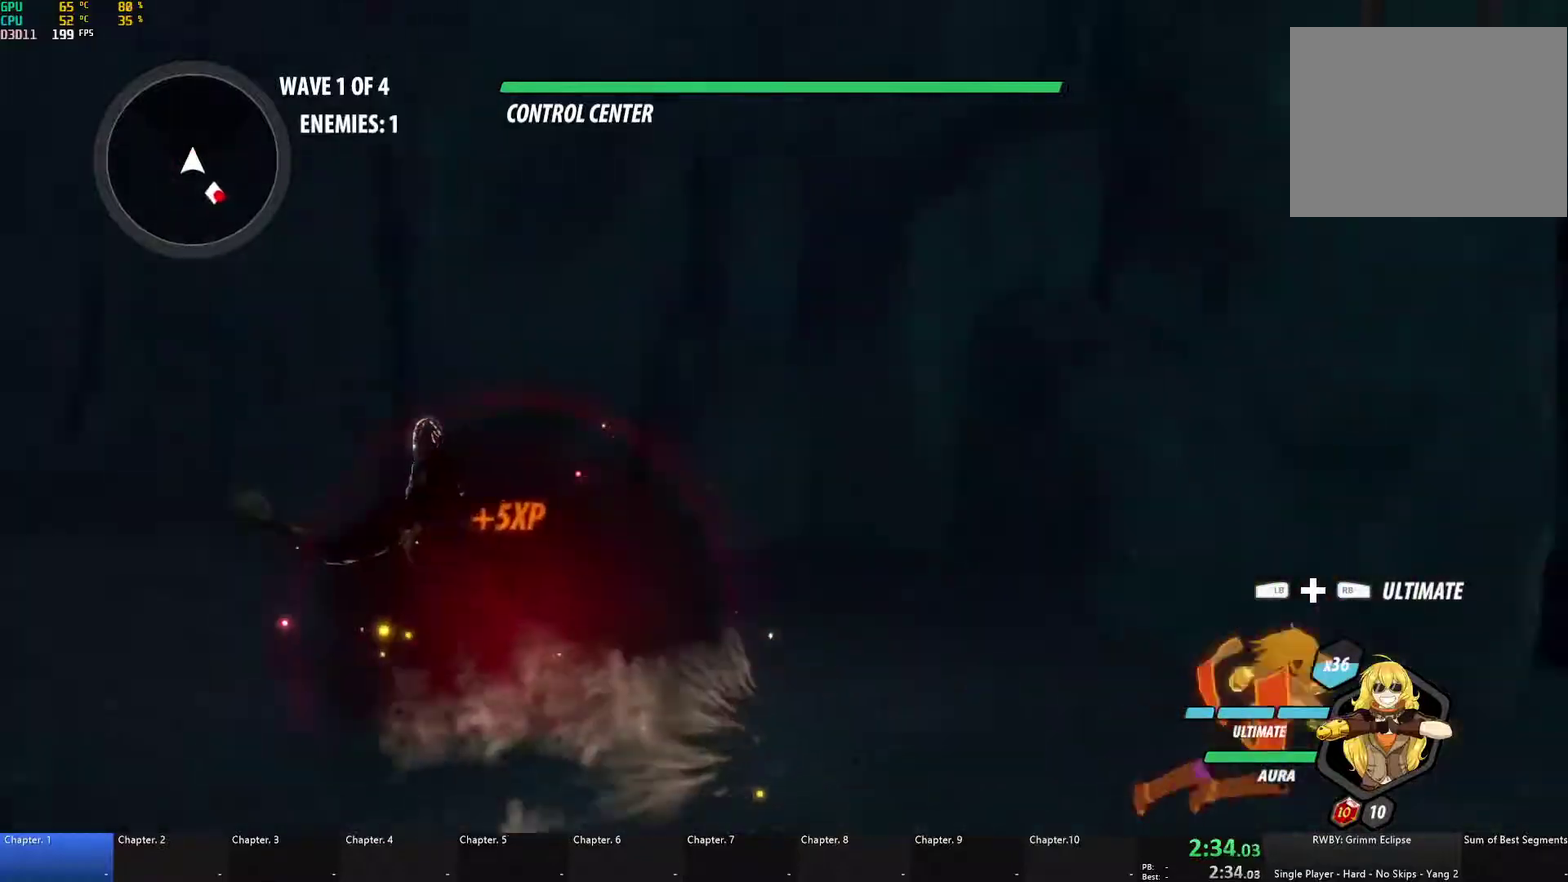
{"buttons": ["B"], "left_stick": "right", "right_stick": "center", "events": [[50, "B", "up"], [100, "A", "down"], [133, "L1", "down"], [167, "A", "up"], [167, "Y", "down"], [200, "B", "down"], [233, "Y", "up"], [267, "L1", "up"], [300, "B", "up"], [367, "L1", "down"], [367, "left_stick", "right"], [383, "Y", "down"], [417, "B", "down"], [450, "Y", "up"], [500, "L1", "up"]]}
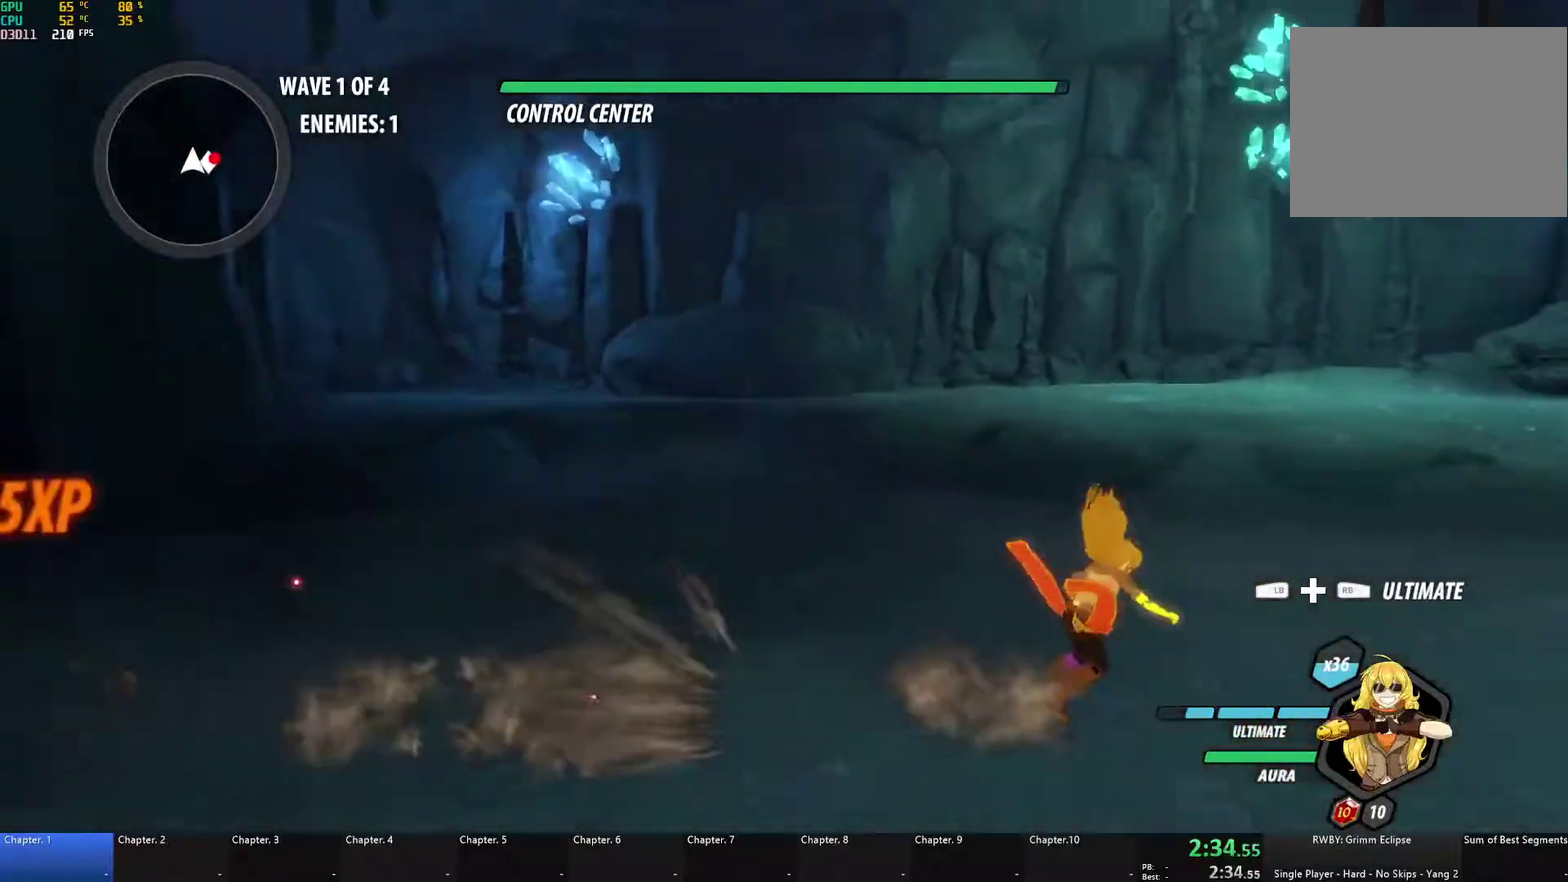
{"buttons": ["X", "L1"], "left_stick": "up-right", "right_stick": "center"}
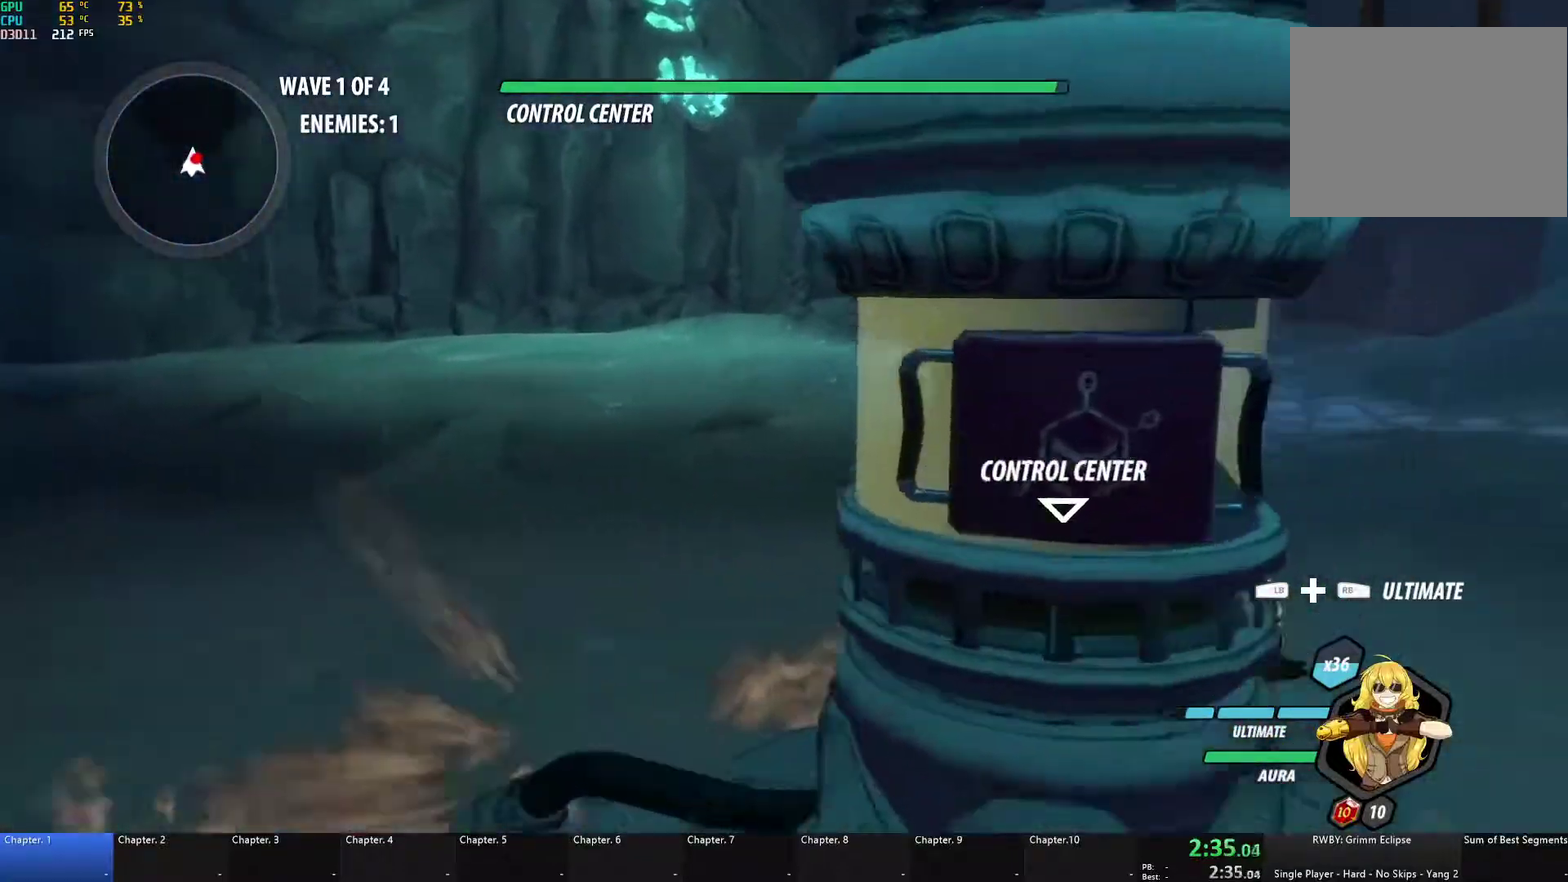
{"buttons": ["A", "X"], "left_stick": "down-right", "right_stick": "center"}
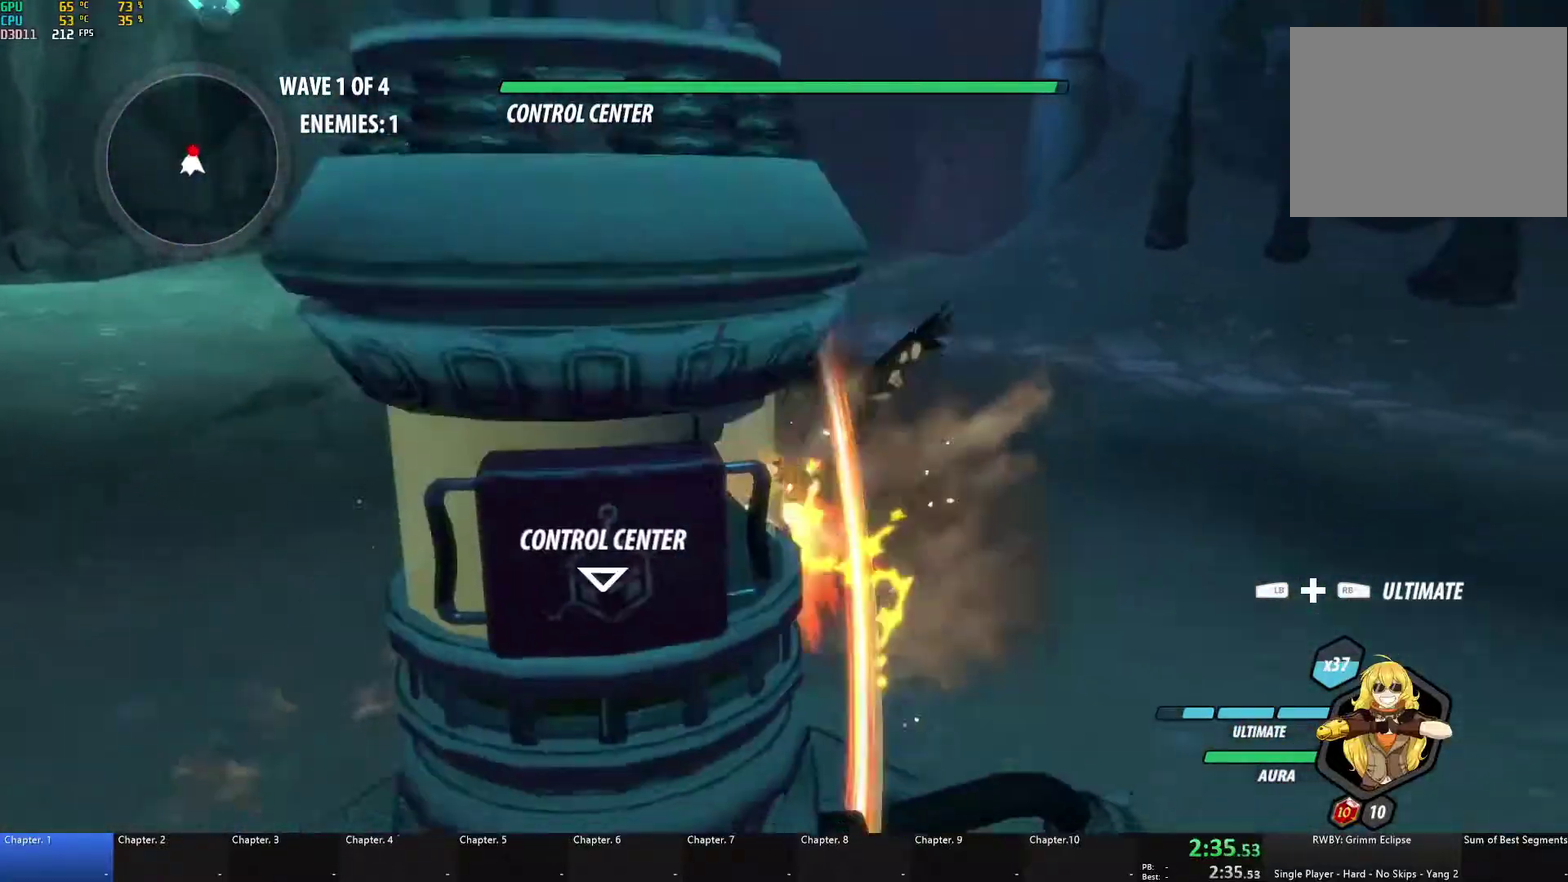
{"buttons": ["A", "X", "L1"], "left_stick": "up", "right_stick": "center", "events": [[17, "A", "up"], [17, "X", "up"], [50, "B", "down"], [100, "A", "down"], [100, "B", "up"], [100, "left_stick", "right"], [150, "X", "down"], [150, "left_stick", "up-right"], [233, "A", "up"], [233, "X", "up"], [267, "B", "down"], [333, "B", "up"], [333, "left_stick", "up"], [400, "A", "down"], [450, "L1", "down"], [467, "X", "down"]]}
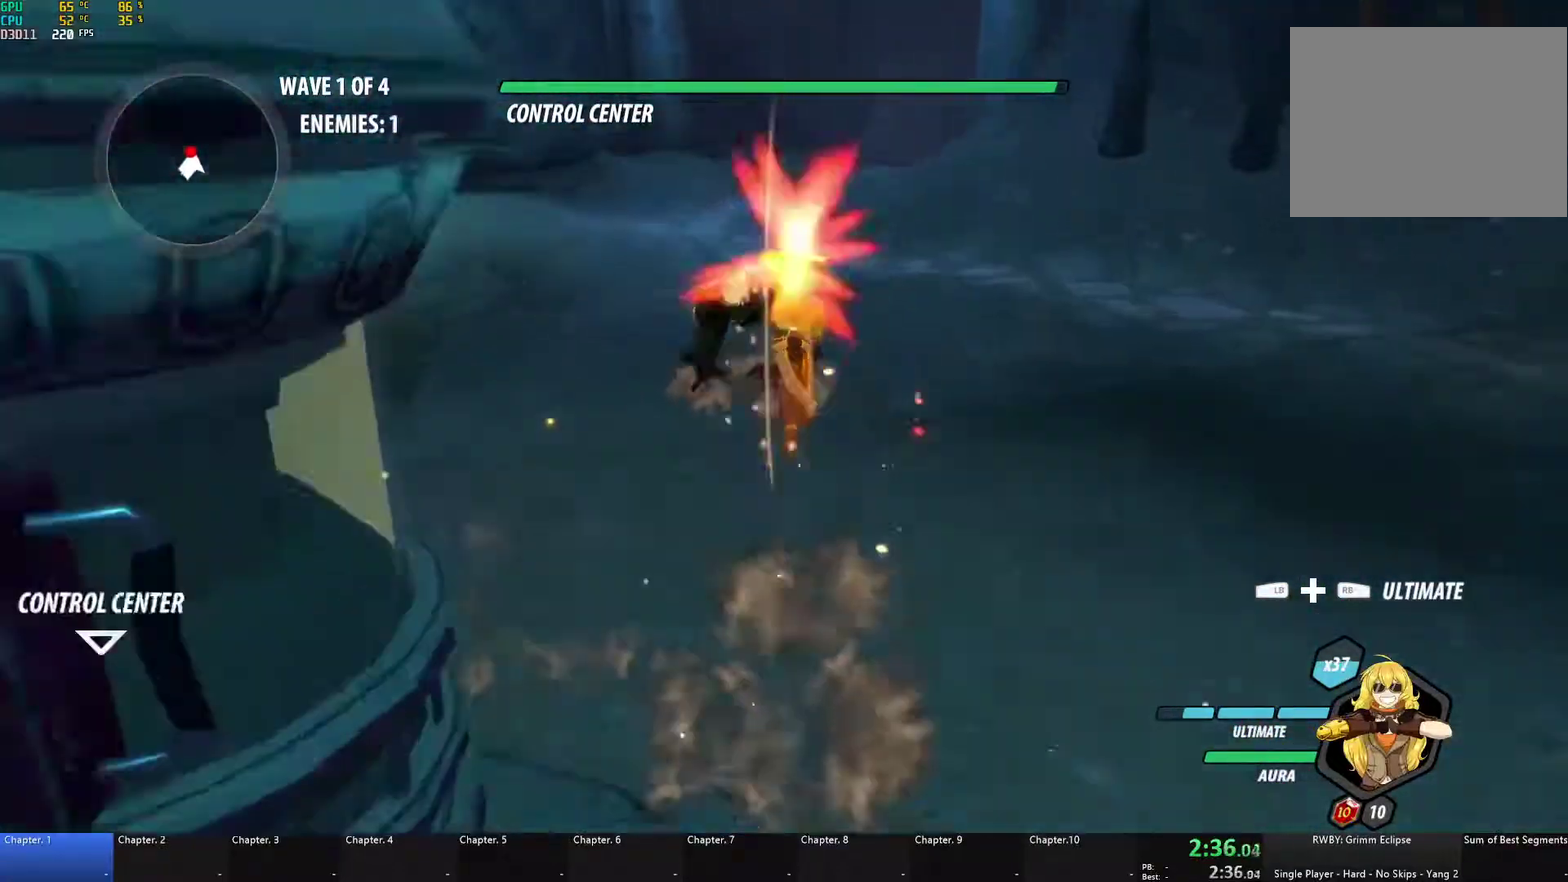
{"buttons": ["B"], "left_stick": "right", "right_stick": "center", "events": [[117, "X", "up"], [167, "A", "up"], [183, "B", "down"], [183, "L1", "up"], [283, "B", "up"], [300, "left_stick", "up-right"], [350, "left_stick", "right"], [367, "A", "down"], [383, "L1", "down"], [417, "A", "up"], [450, "B", "down"], [500, "L1", "up"]]}